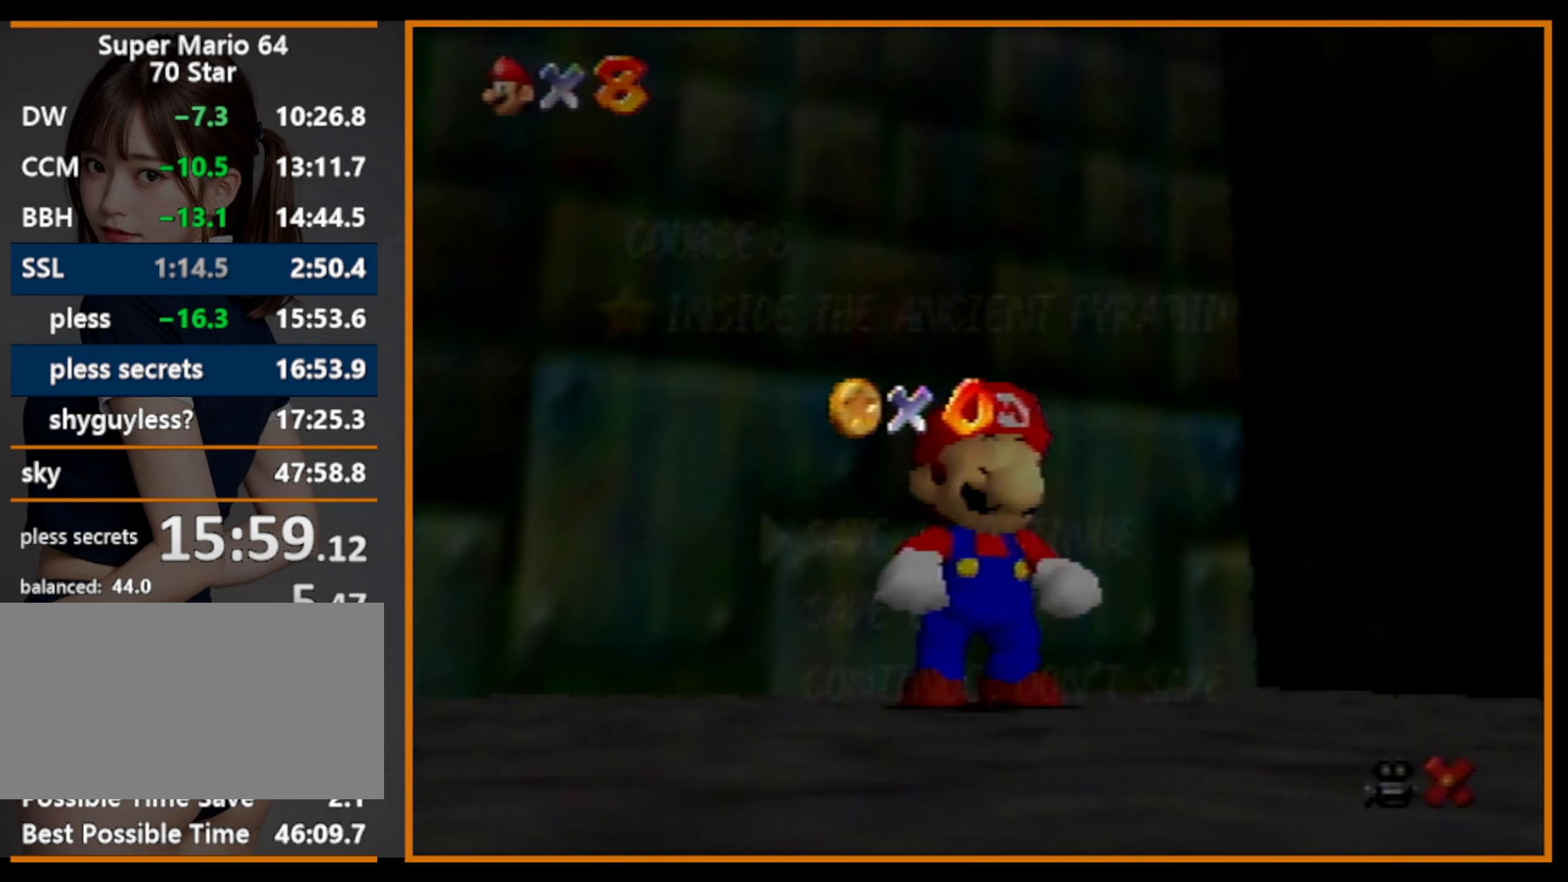
Gameplay with a controller (Nintendo layout); each line is a JSON object with the inputs held at the frame after it. "events" lists button and stick changes between this image and that frame as [ms after this image, input, new state], when the widget could be followed in between. Not read: L1 L3 R3.
{"buttons": [], "left_stick": "up-left", "events": [[134, "left_stick", "down"], [434, "left_stick", "up-left"]]}
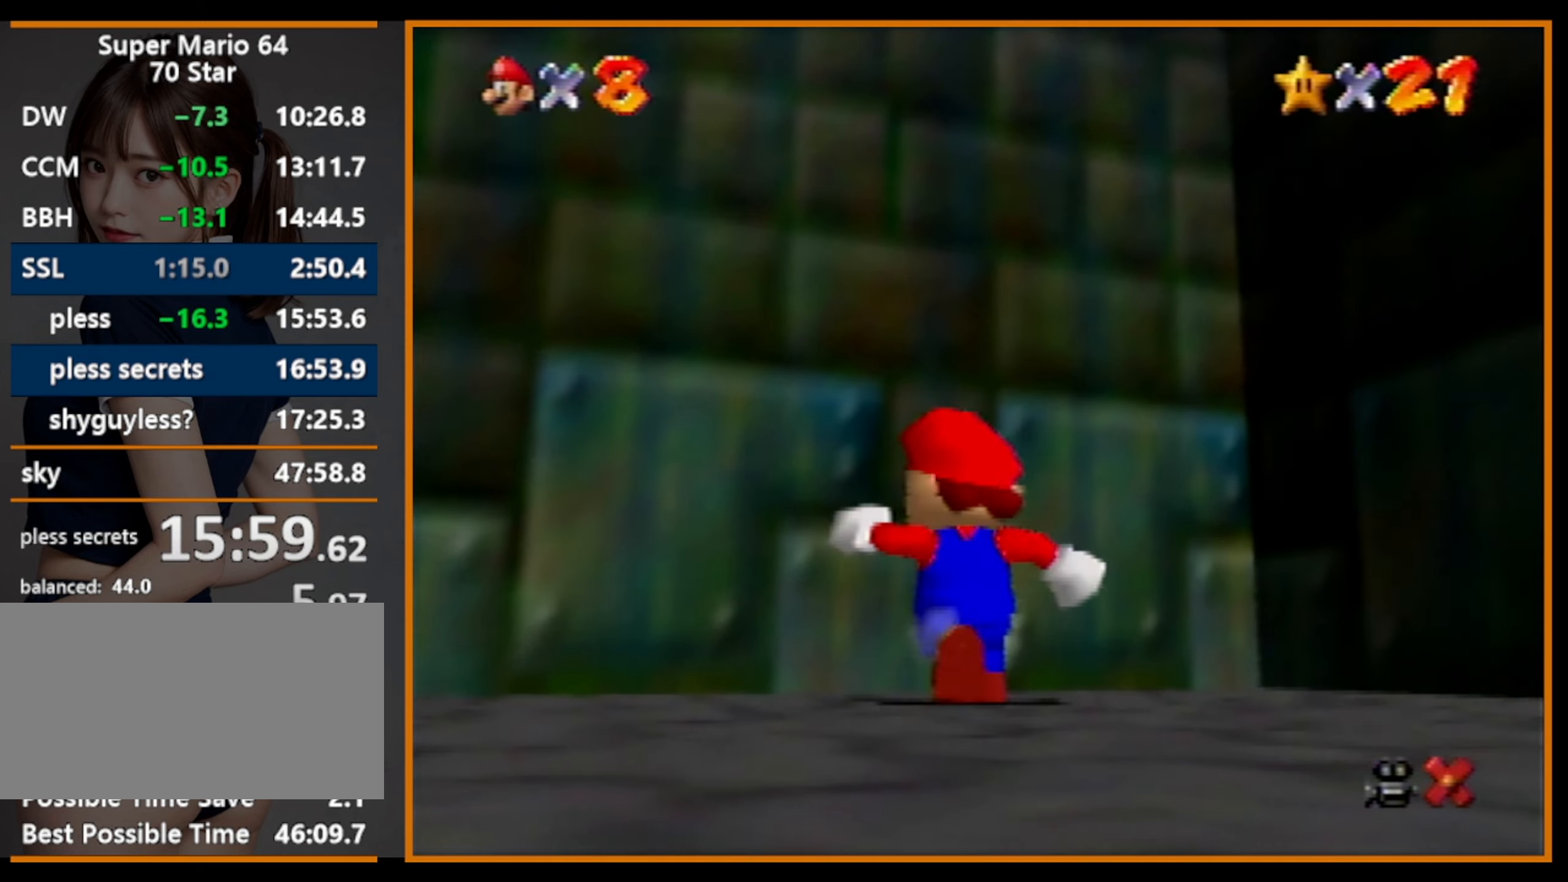
{"buttons": [], "left_stick": "up-left", "events": [[167, "Z", "down"], [234, "A", "down"], [300, "A", "up"], [367, "Z", "up"]]}
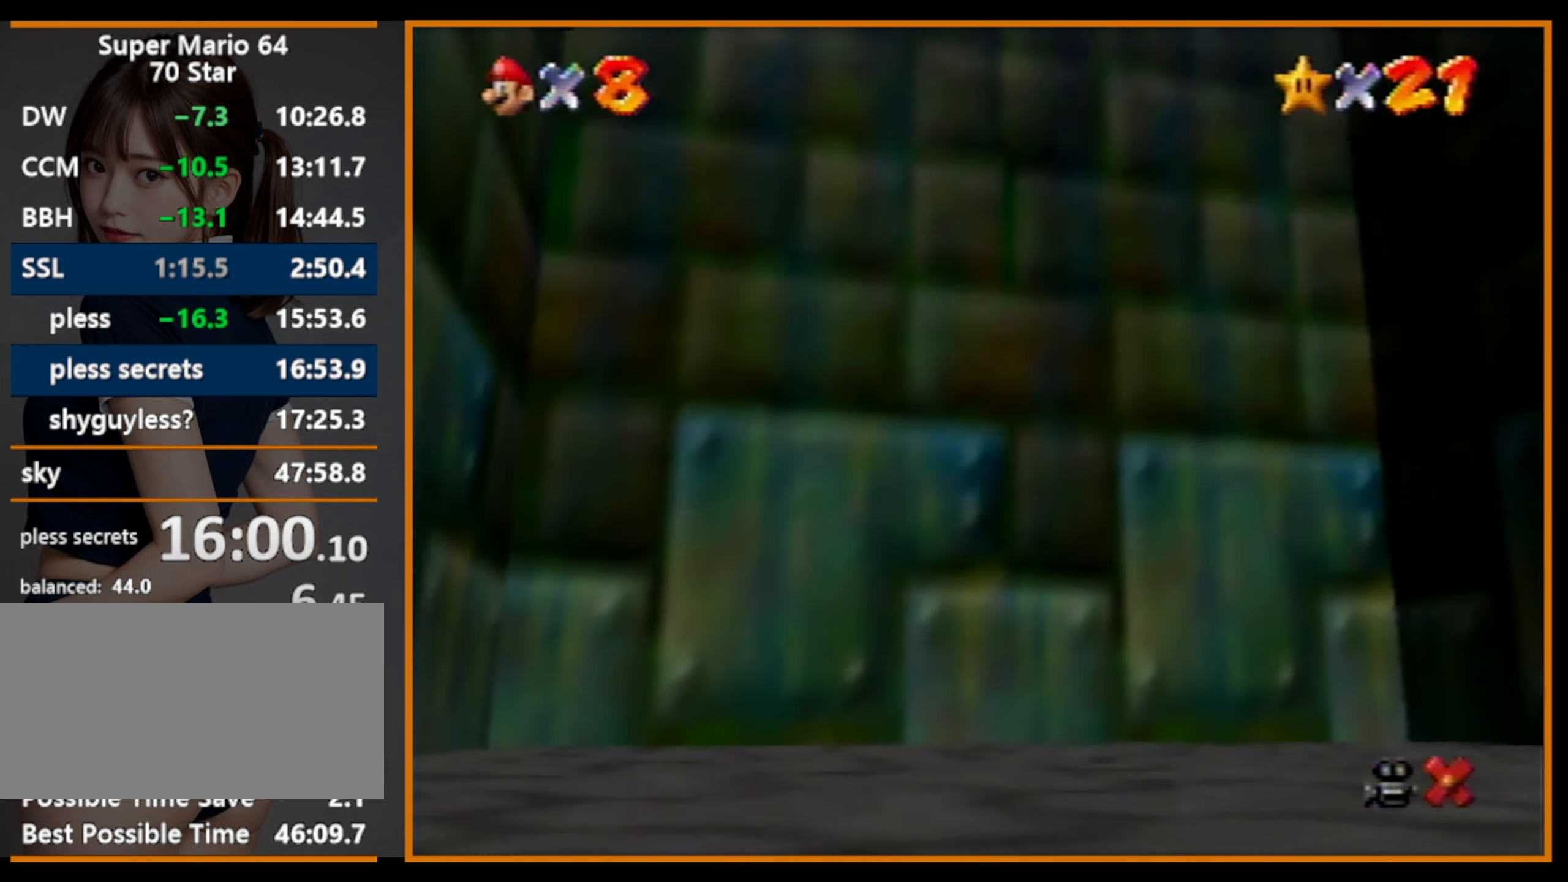
{"buttons": [], "left_stick": "center", "events": [[100, "left_stick", "center"]]}
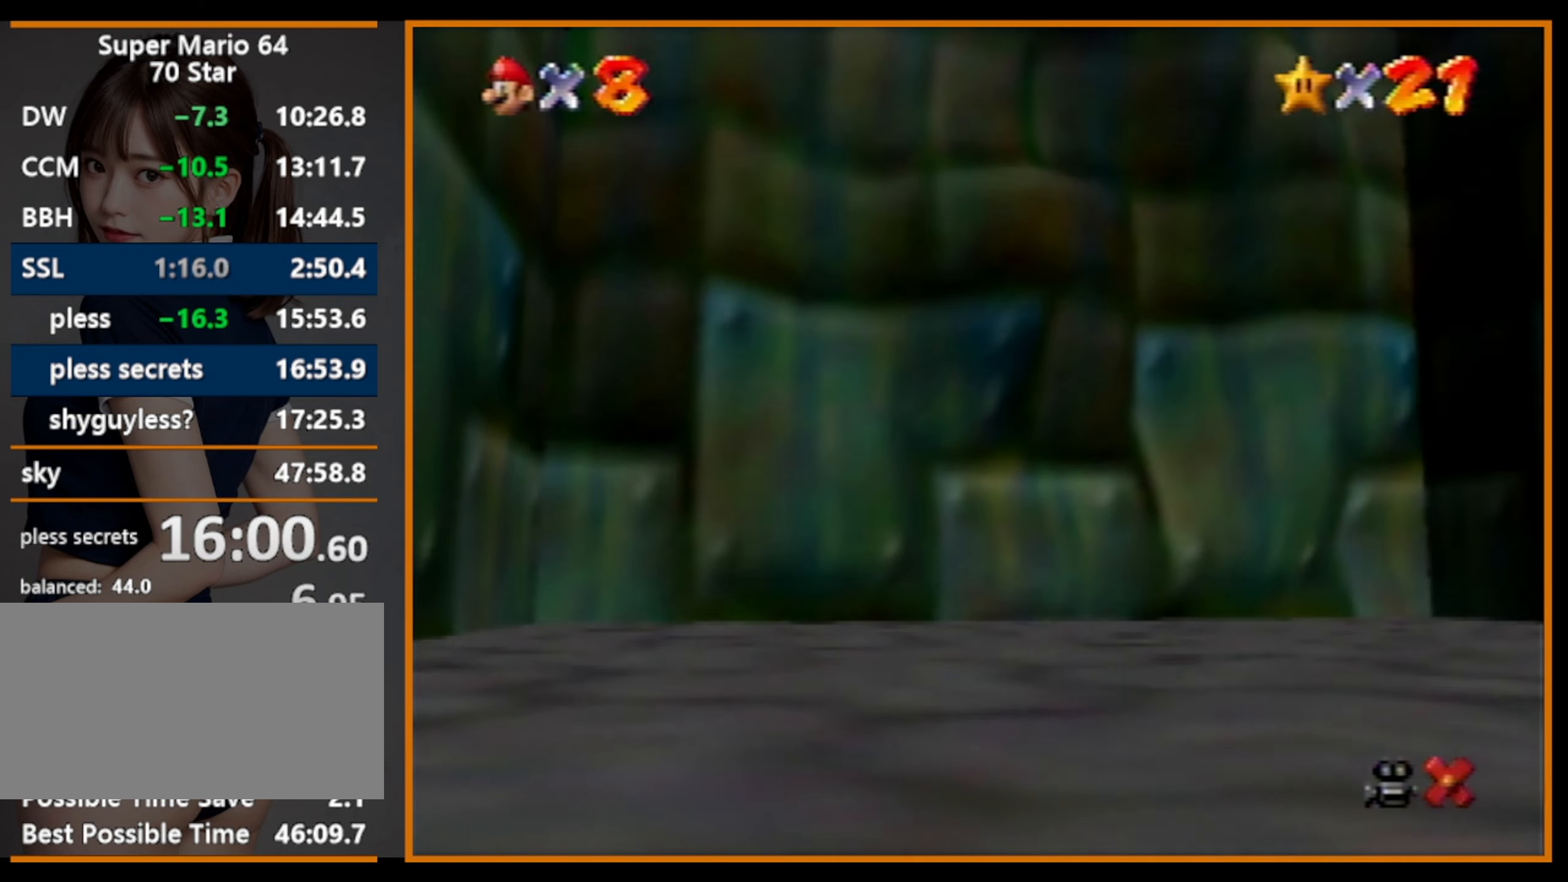
{"buttons": [], "left_stick": "center", "events": []}
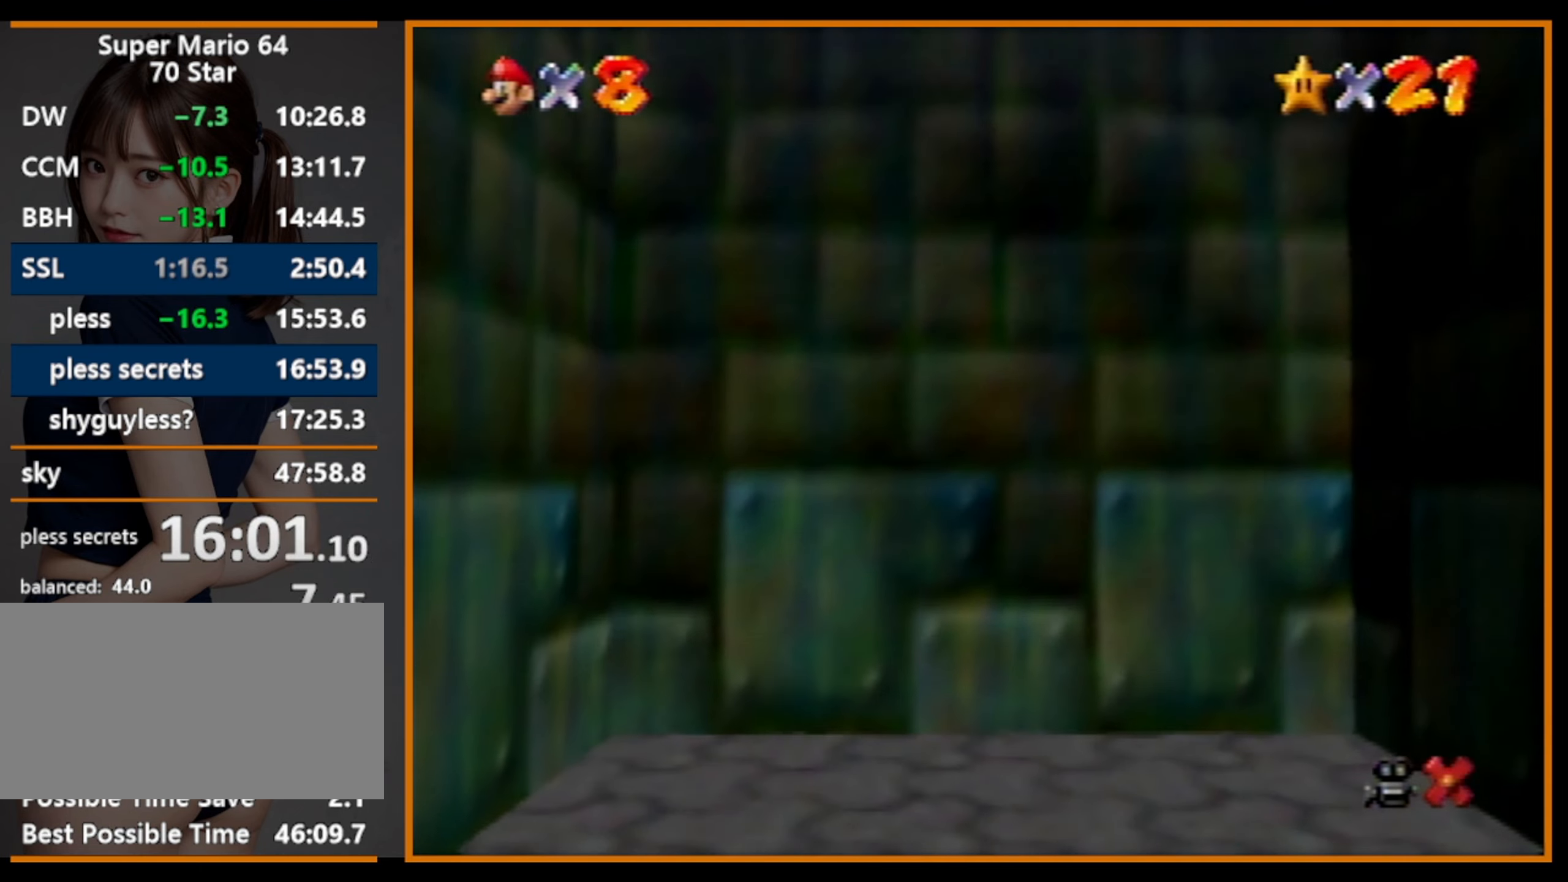
{"buttons": [], "left_stick": "center", "events": []}
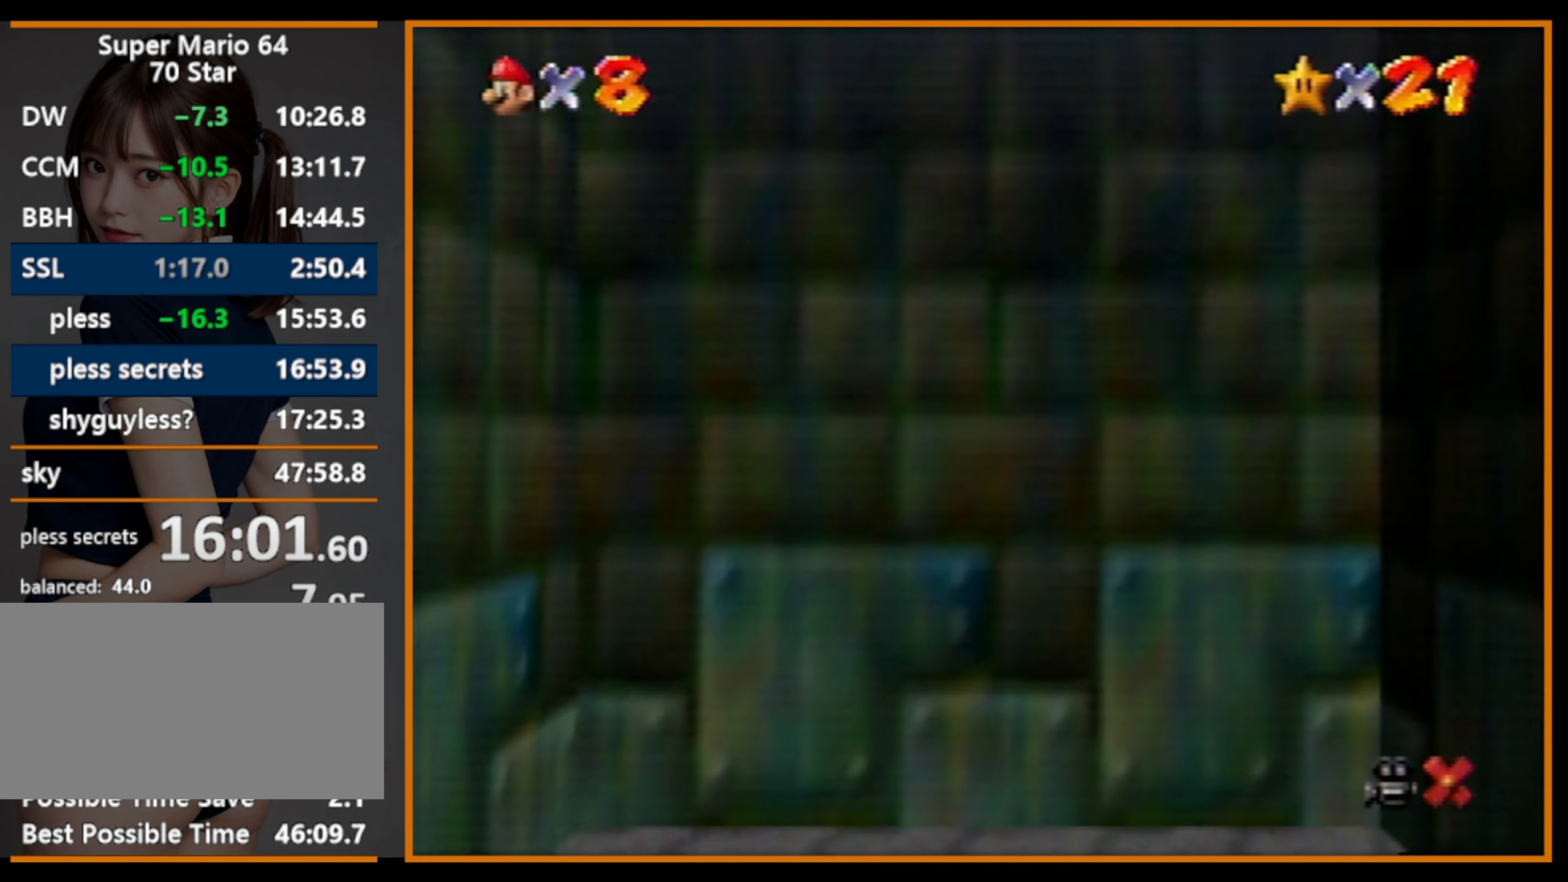
{"buttons": [], "left_stick": "center", "events": []}
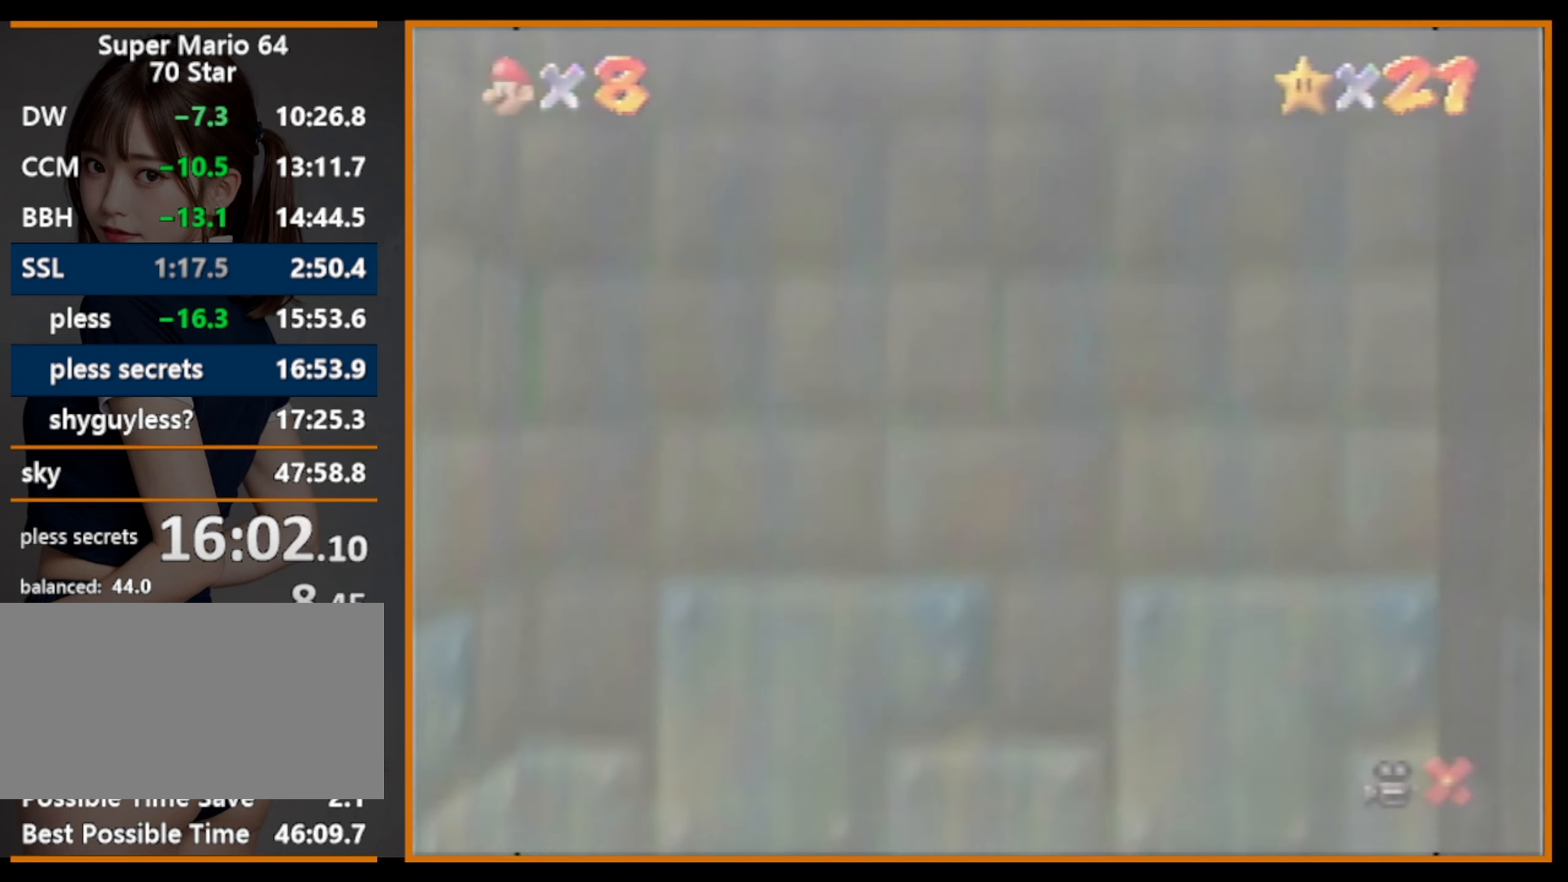
{"buttons": [], "left_stick": "center", "events": []}
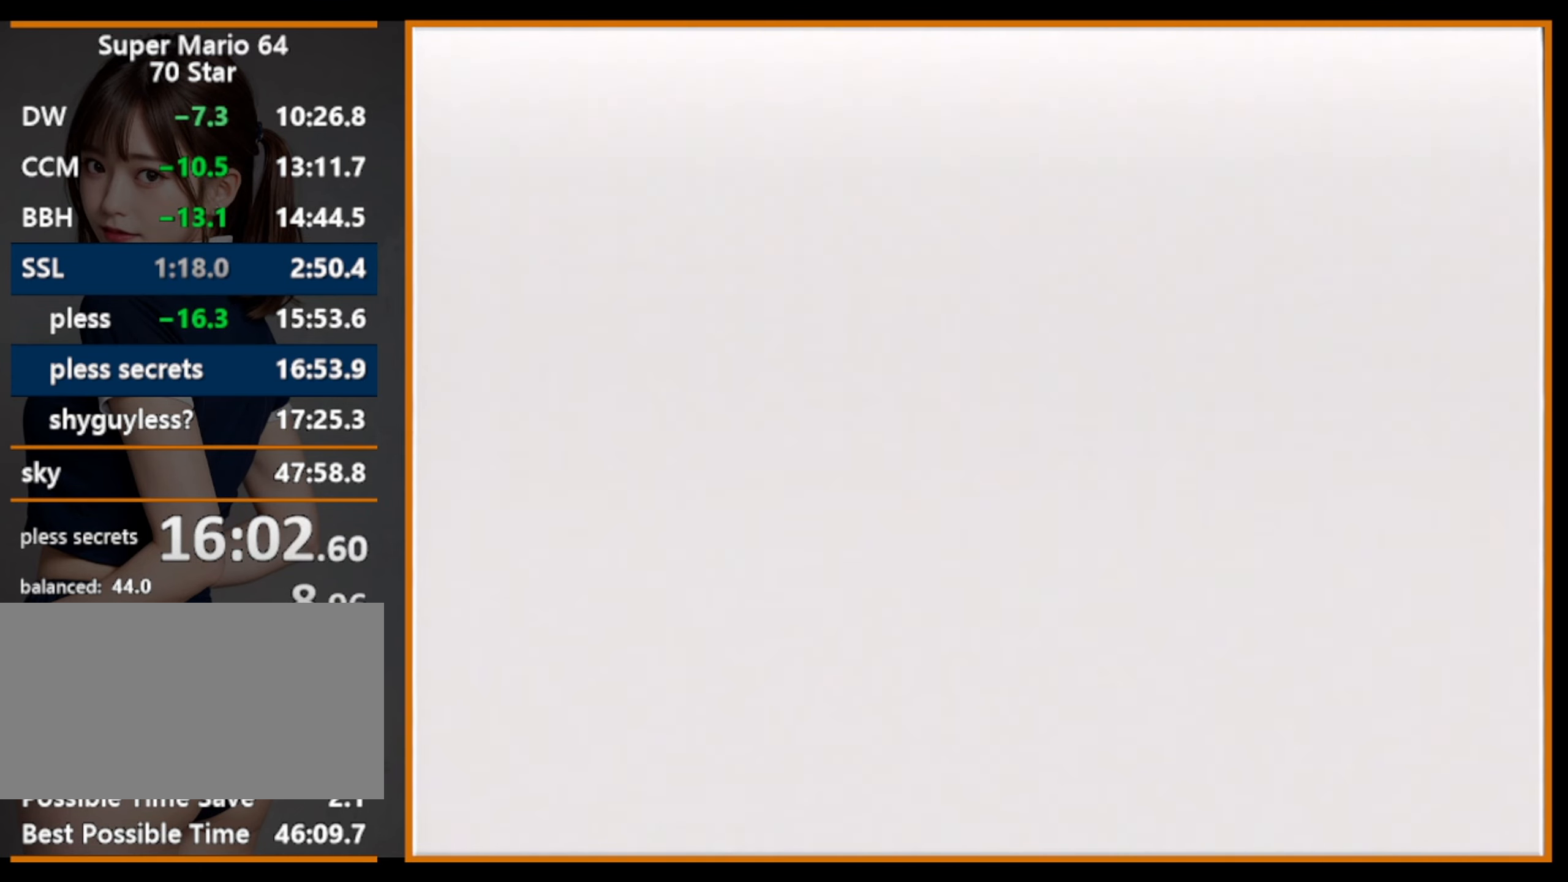
{"buttons": [], "left_stick": "center", "events": []}
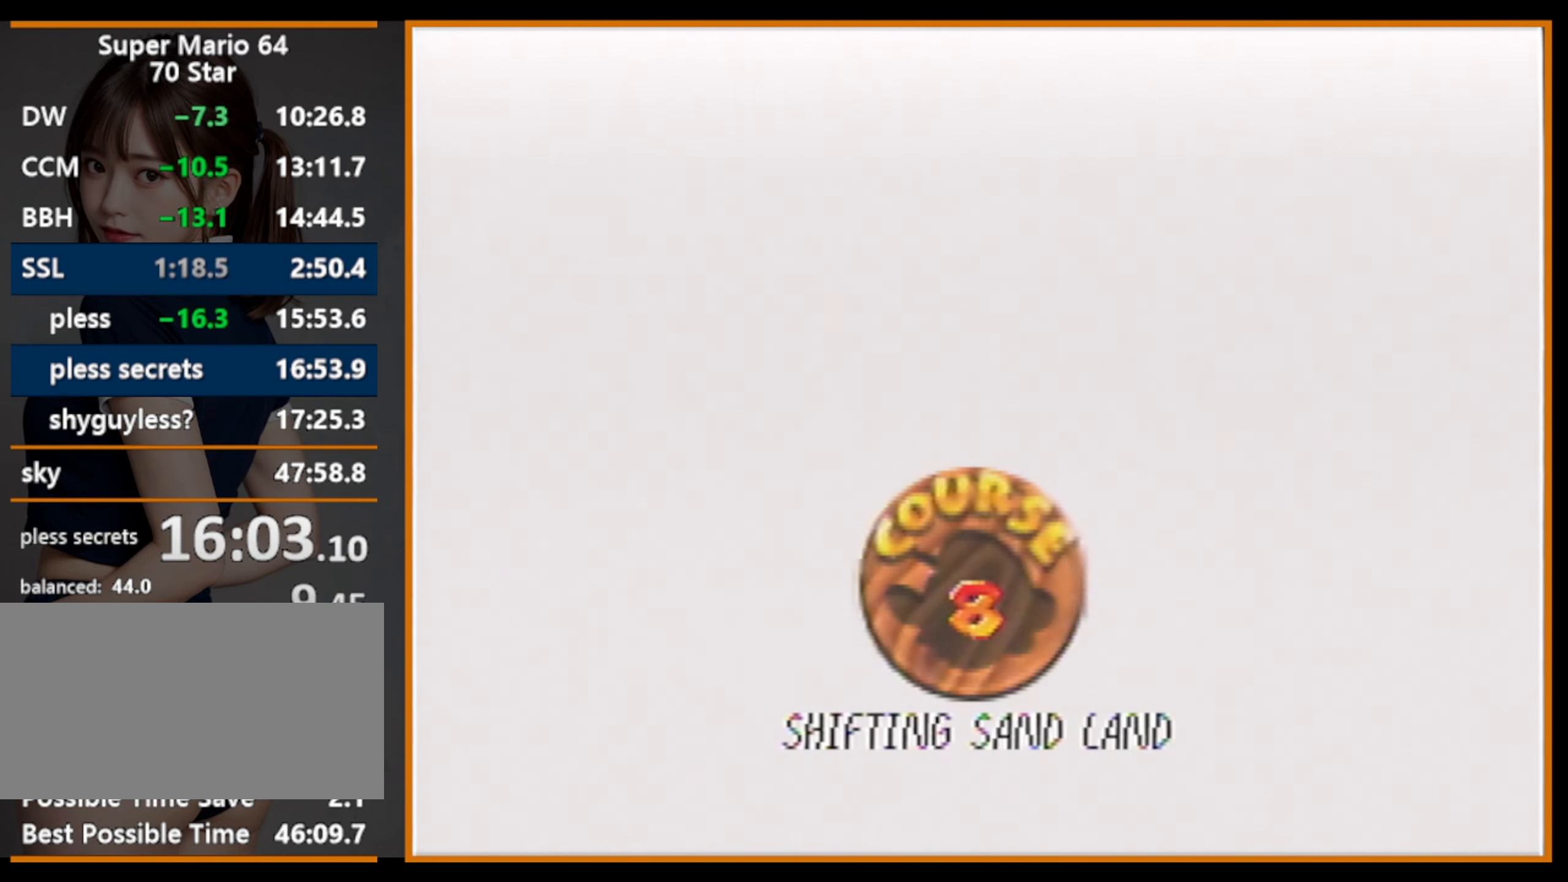
{"buttons": [], "left_stick": "center", "events": []}
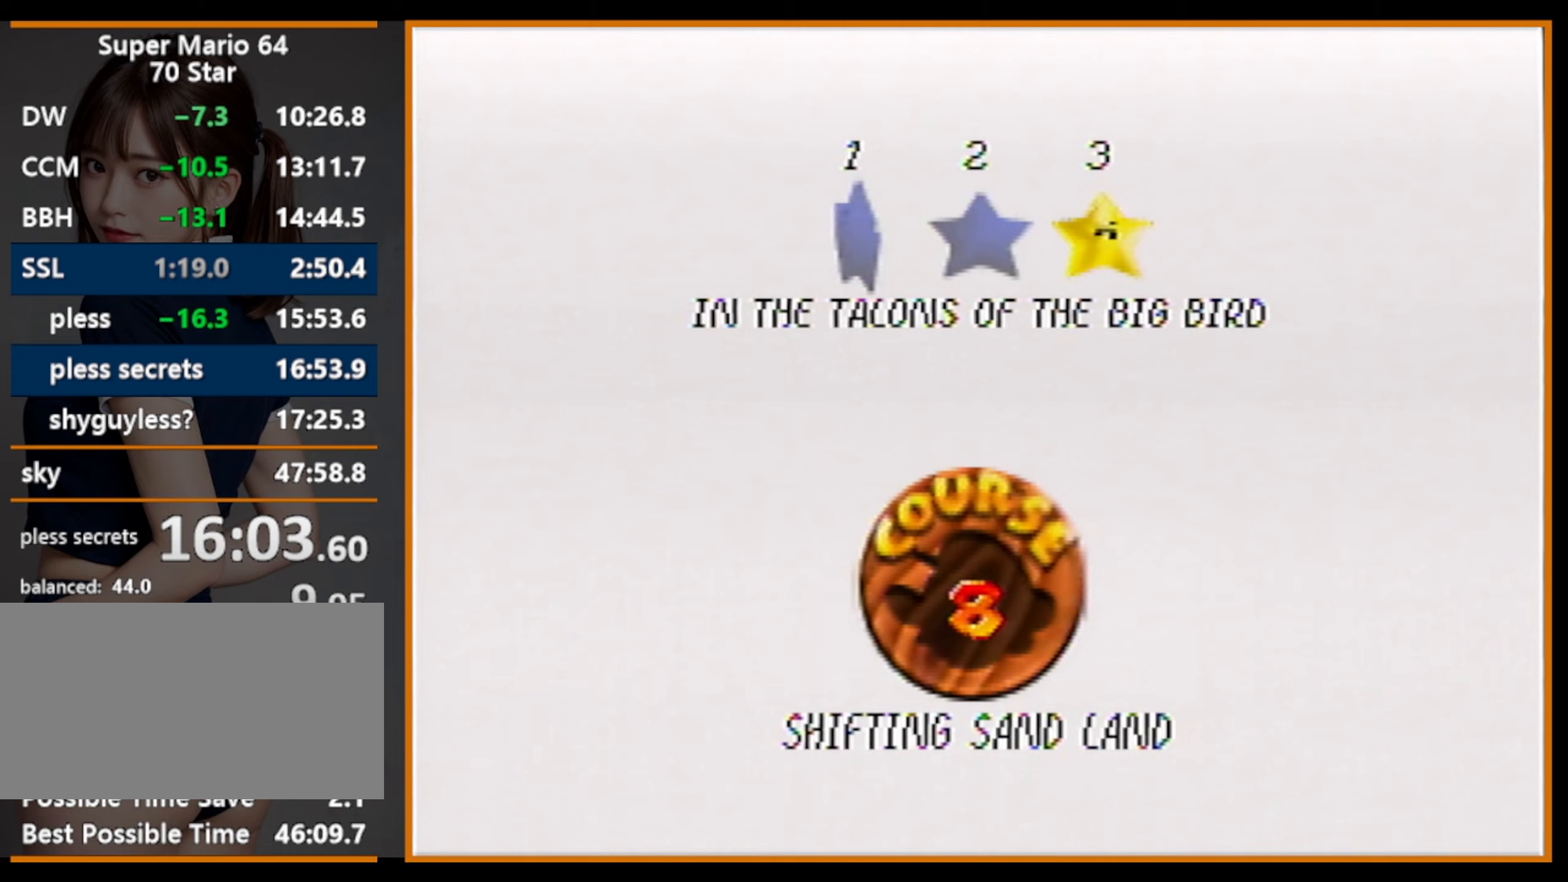
{"buttons": [], "left_stick": "center", "events": [[200, "B", "down"], [233, "A", "down"], [233, "B", "up"], [367, "A", "up"]]}
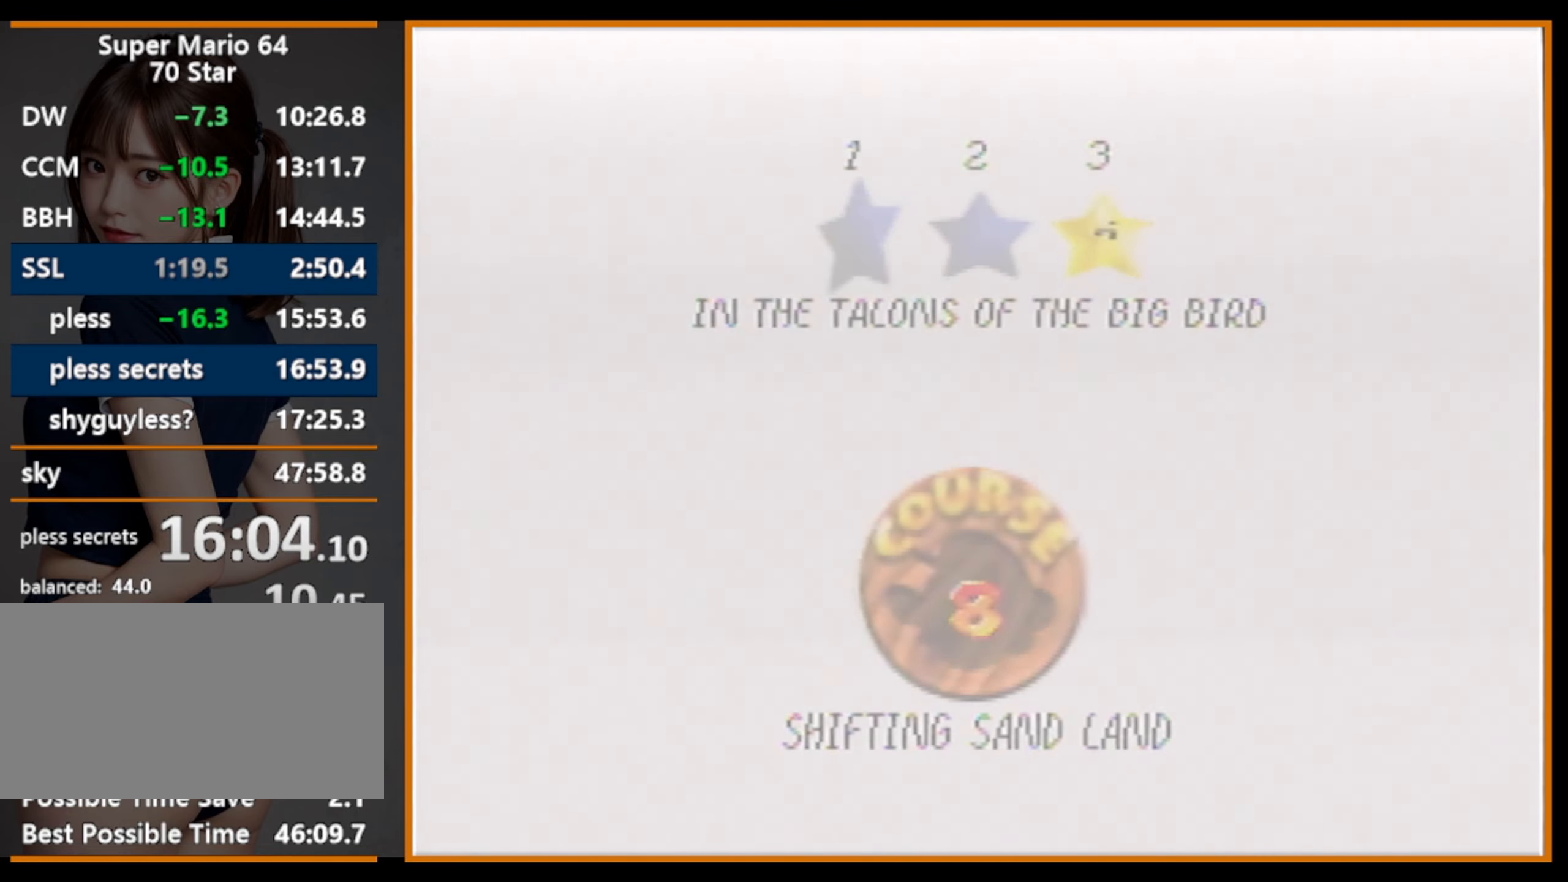
{"buttons": [], "left_stick": "center", "events": []}
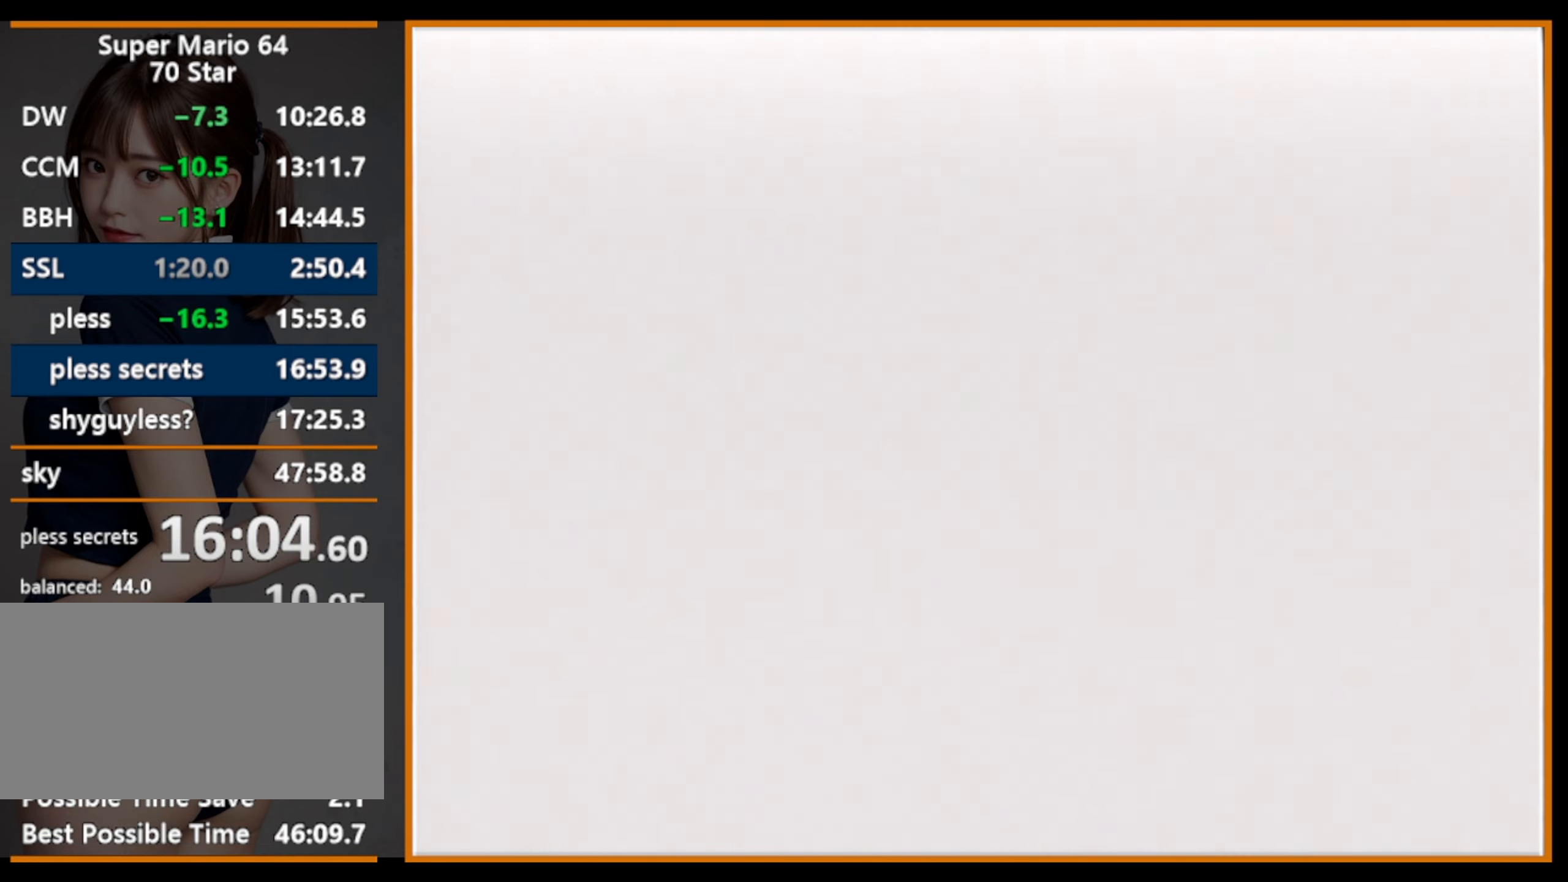
{"buttons": [], "left_stick": "right", "events": [[167, "C_DOWN", "down"], [367, "C_DOWN", "up"], [500, "left_stick", "right"]]}
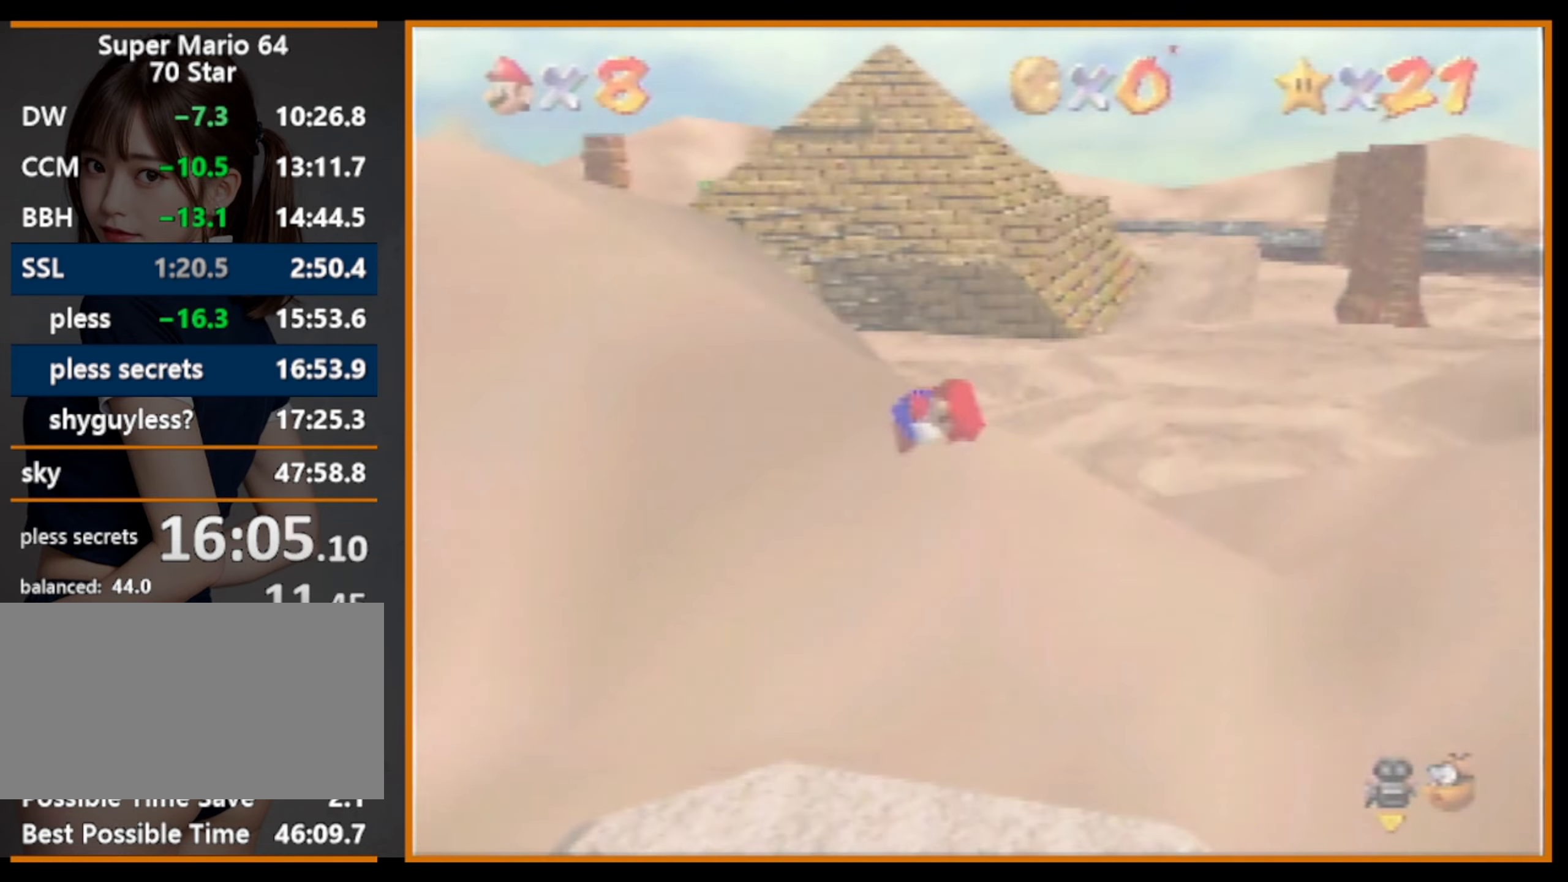
{"buttons": [], "left_stick": "right", "events": []}
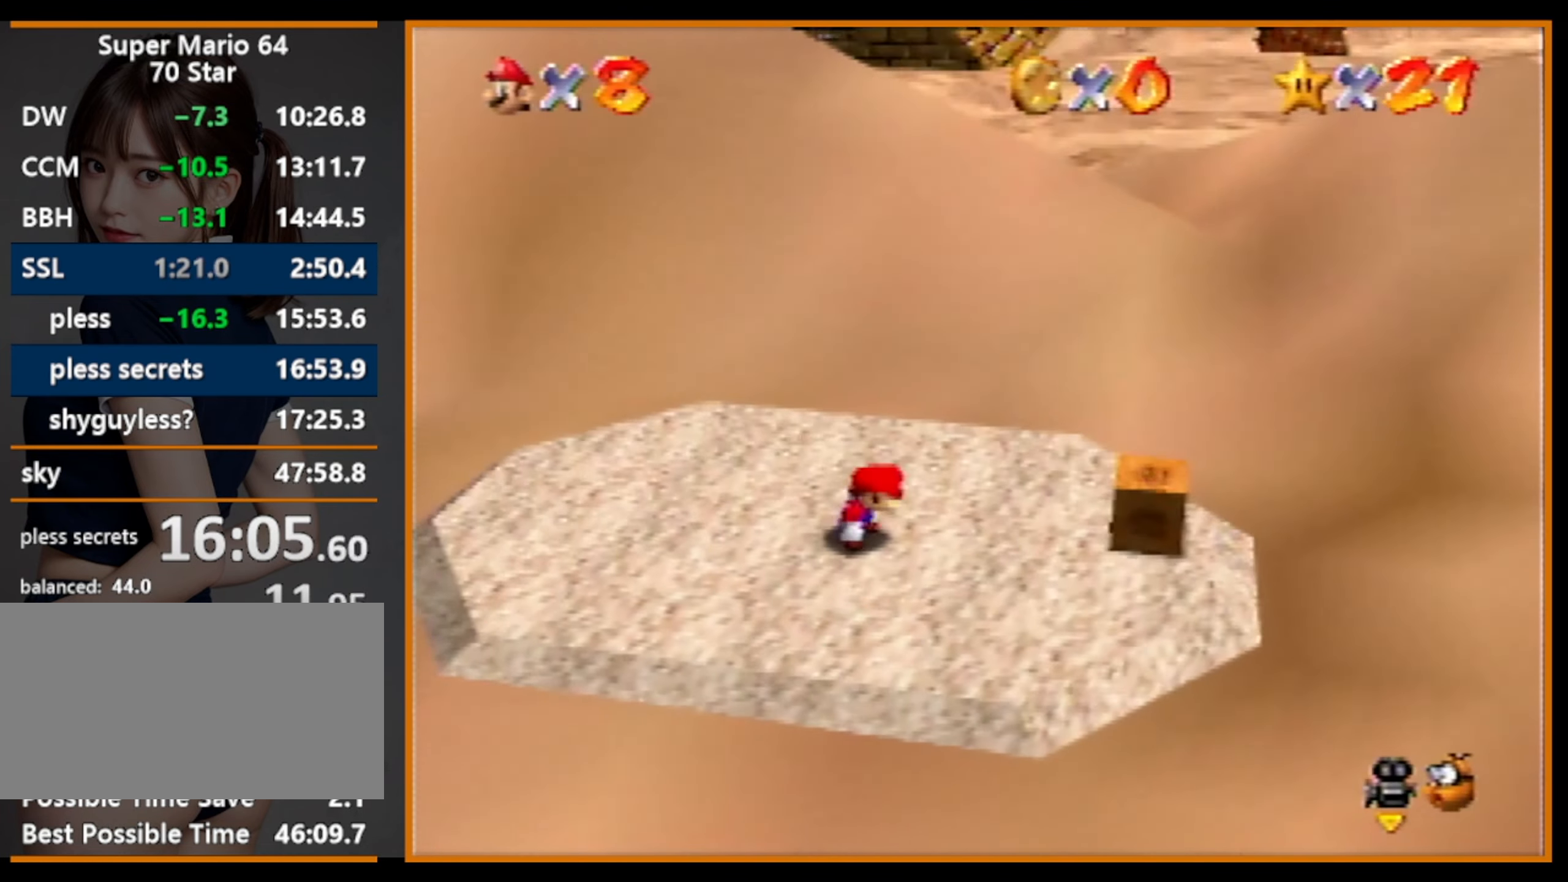
{"buttons": [], "left_stick": "right", "events": []}
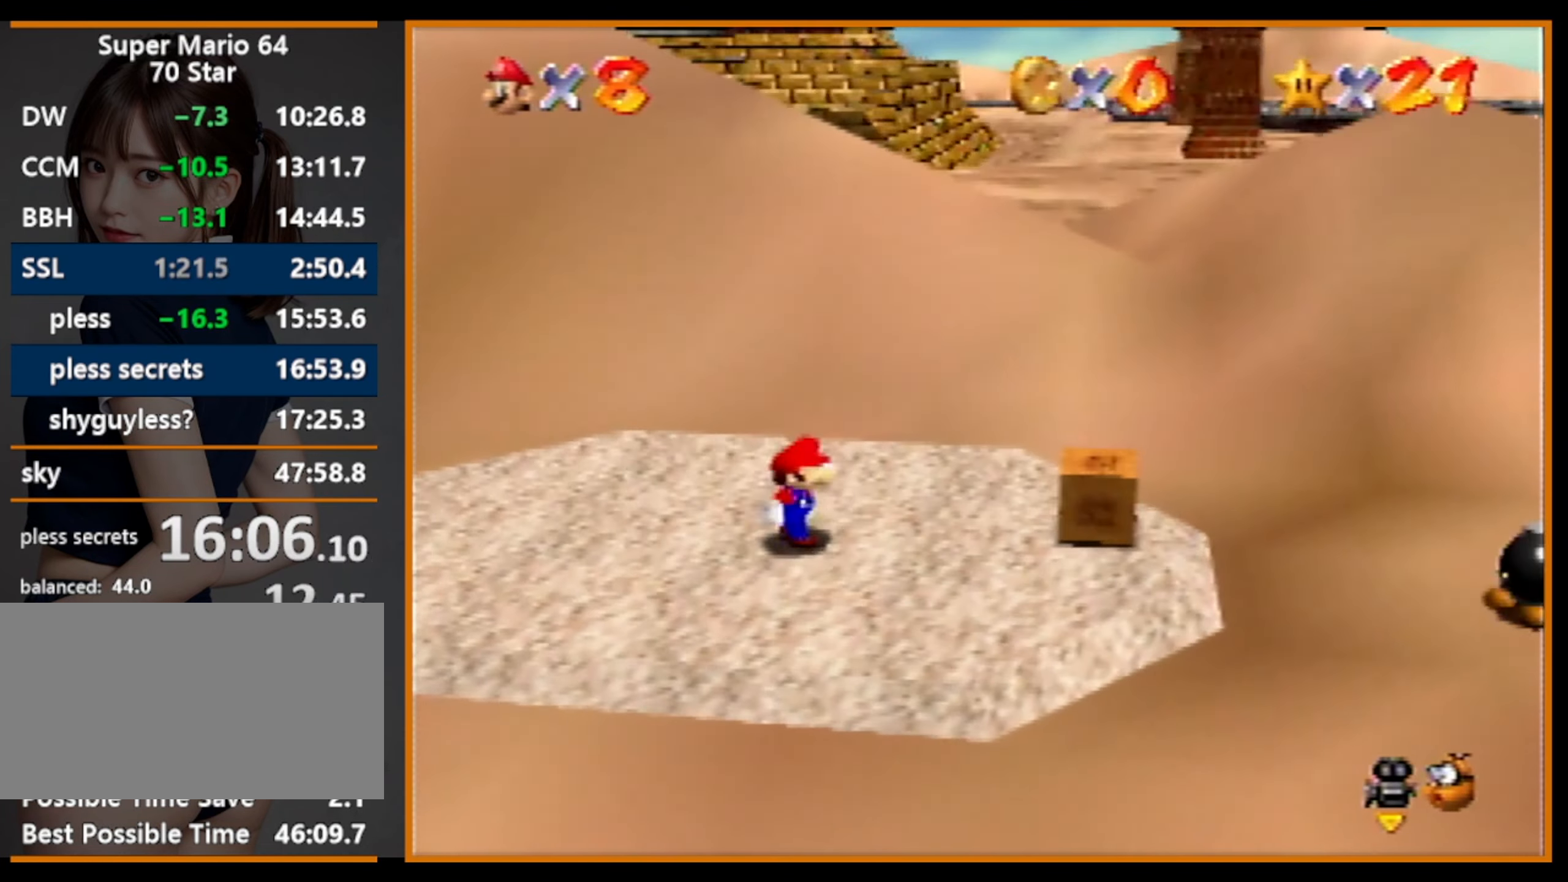
{"buttons": [], "left_stick": "right", "events": [[100, "A", "down"], [267, "B", "down"], [333, "A", "up"], [367, "B", "up"]]}
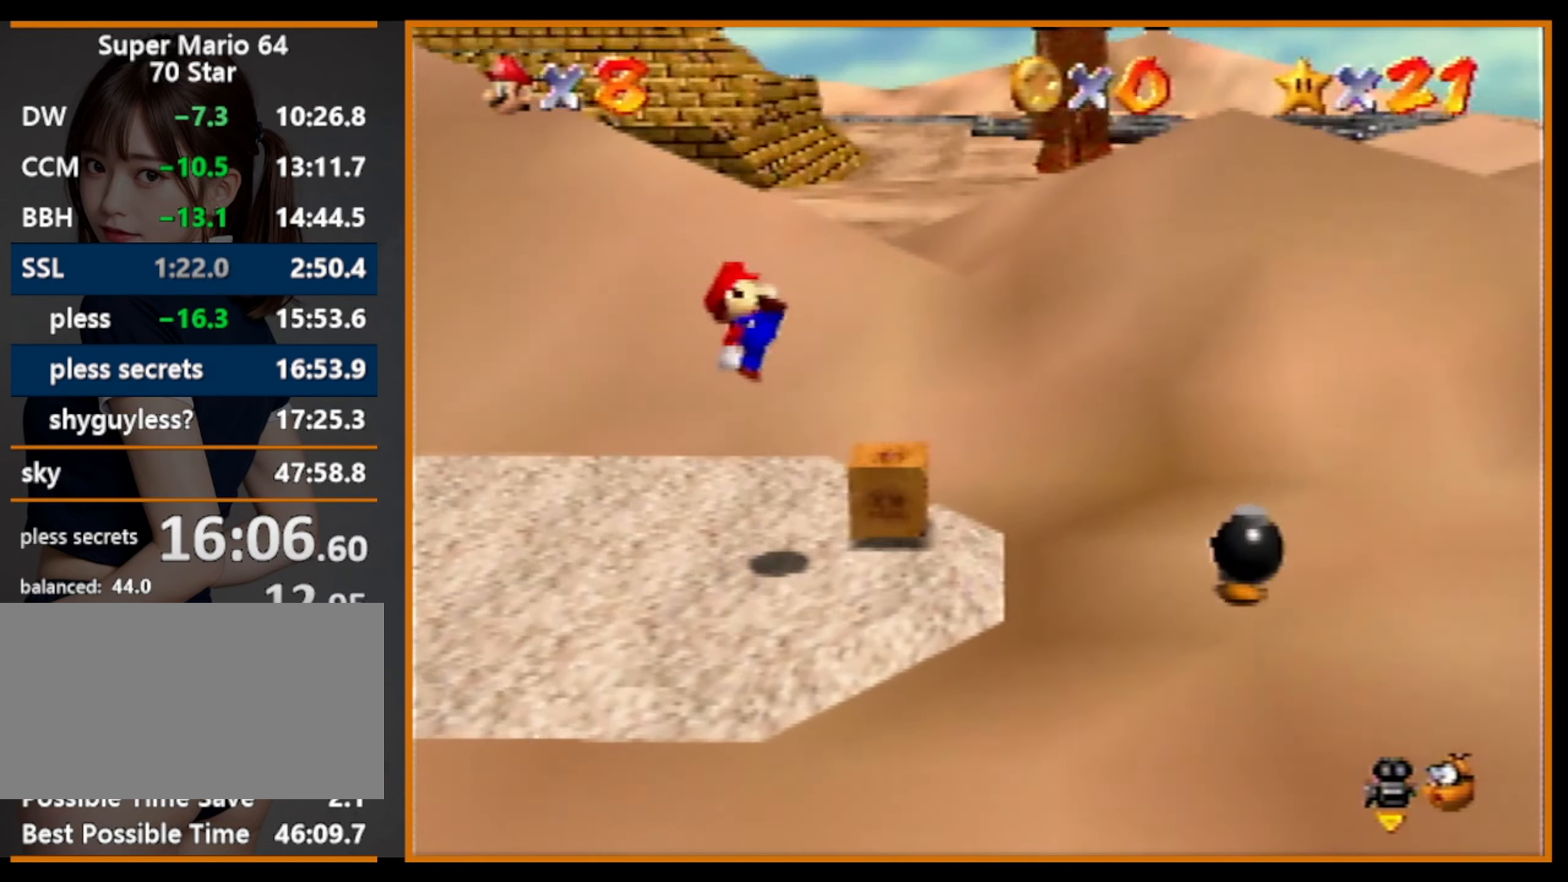
{"buttons": ["B"], "left_stick": "center", "events": [[500, "B", "down"], [500, "left_stick", "center"]]}
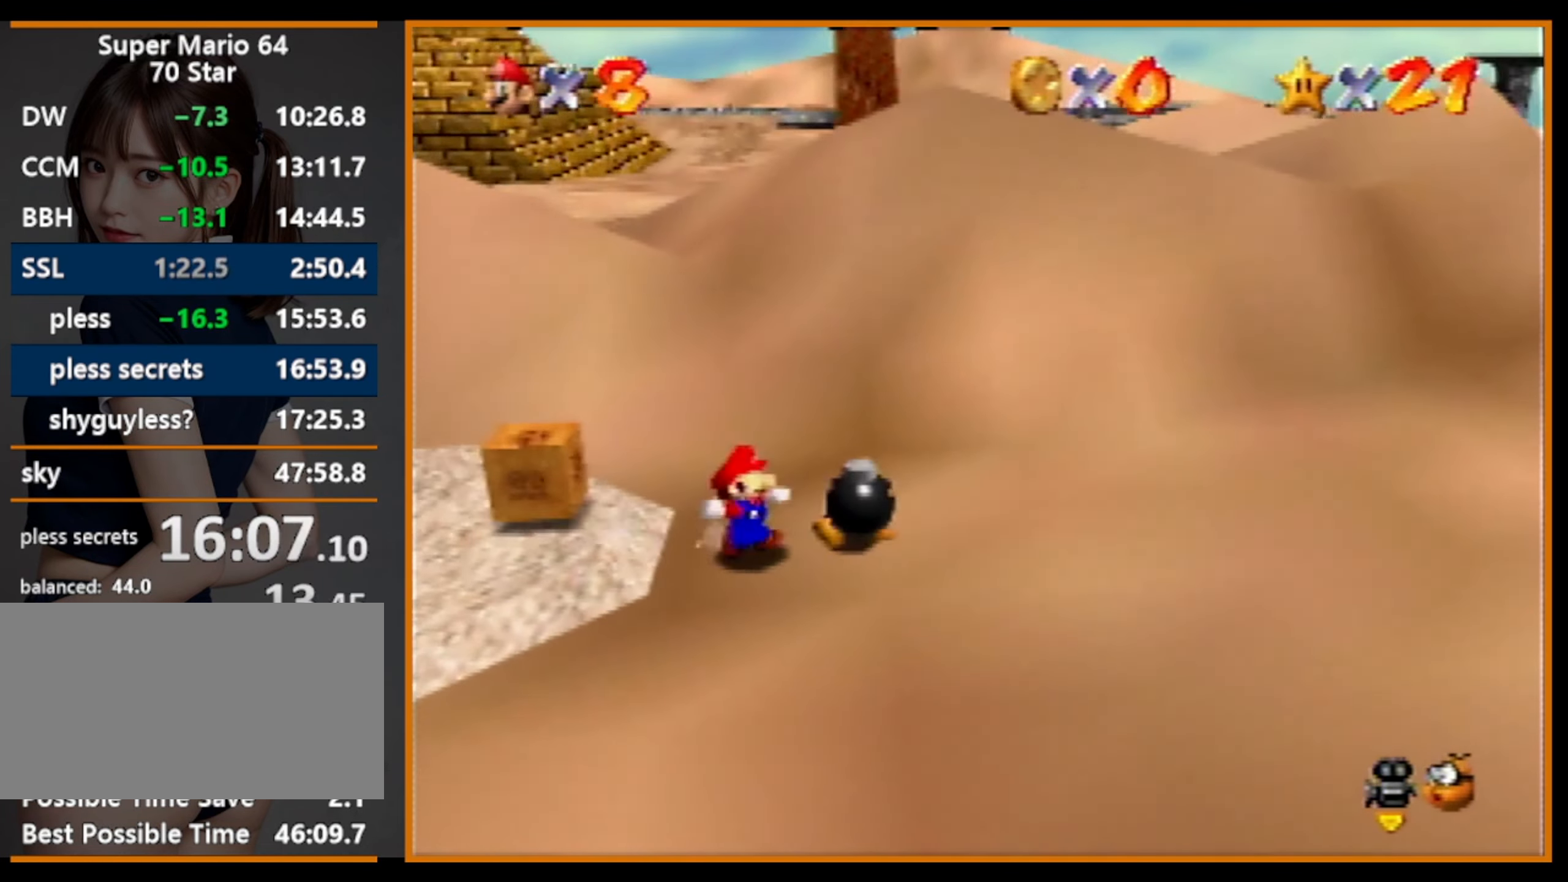
{"buttons": [], "left_stick": "down-left", "events": [[33, "B", "up"], [100, "left_stick", "down-left"]]}
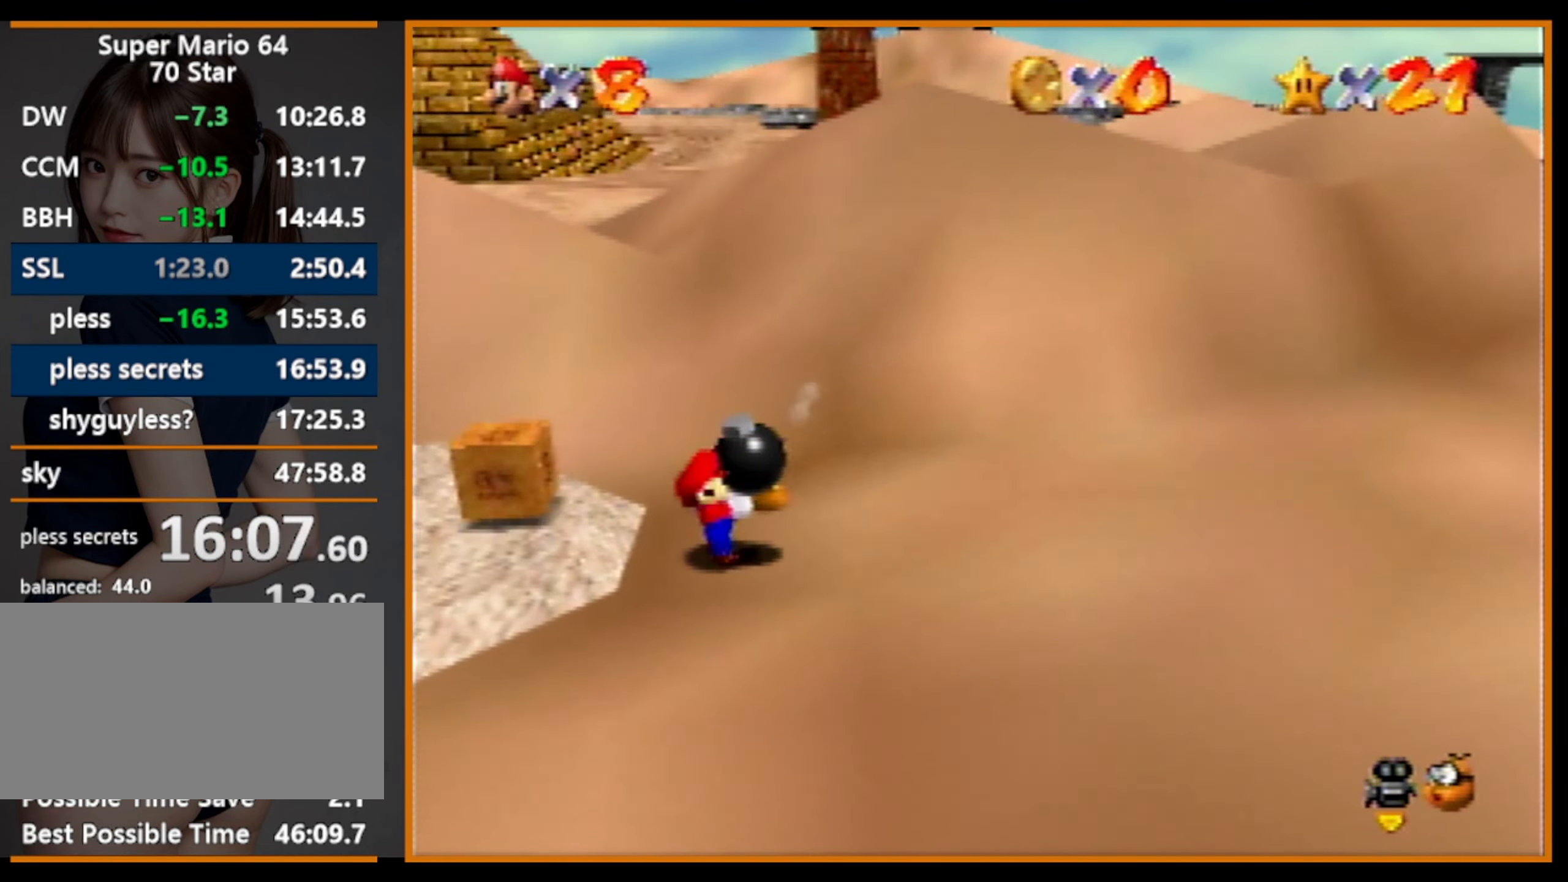
{"buttons": ["A", "B"], "left_stick": "down-left", "events": [[100, "A", "down"], [133, "B", "down"]]}
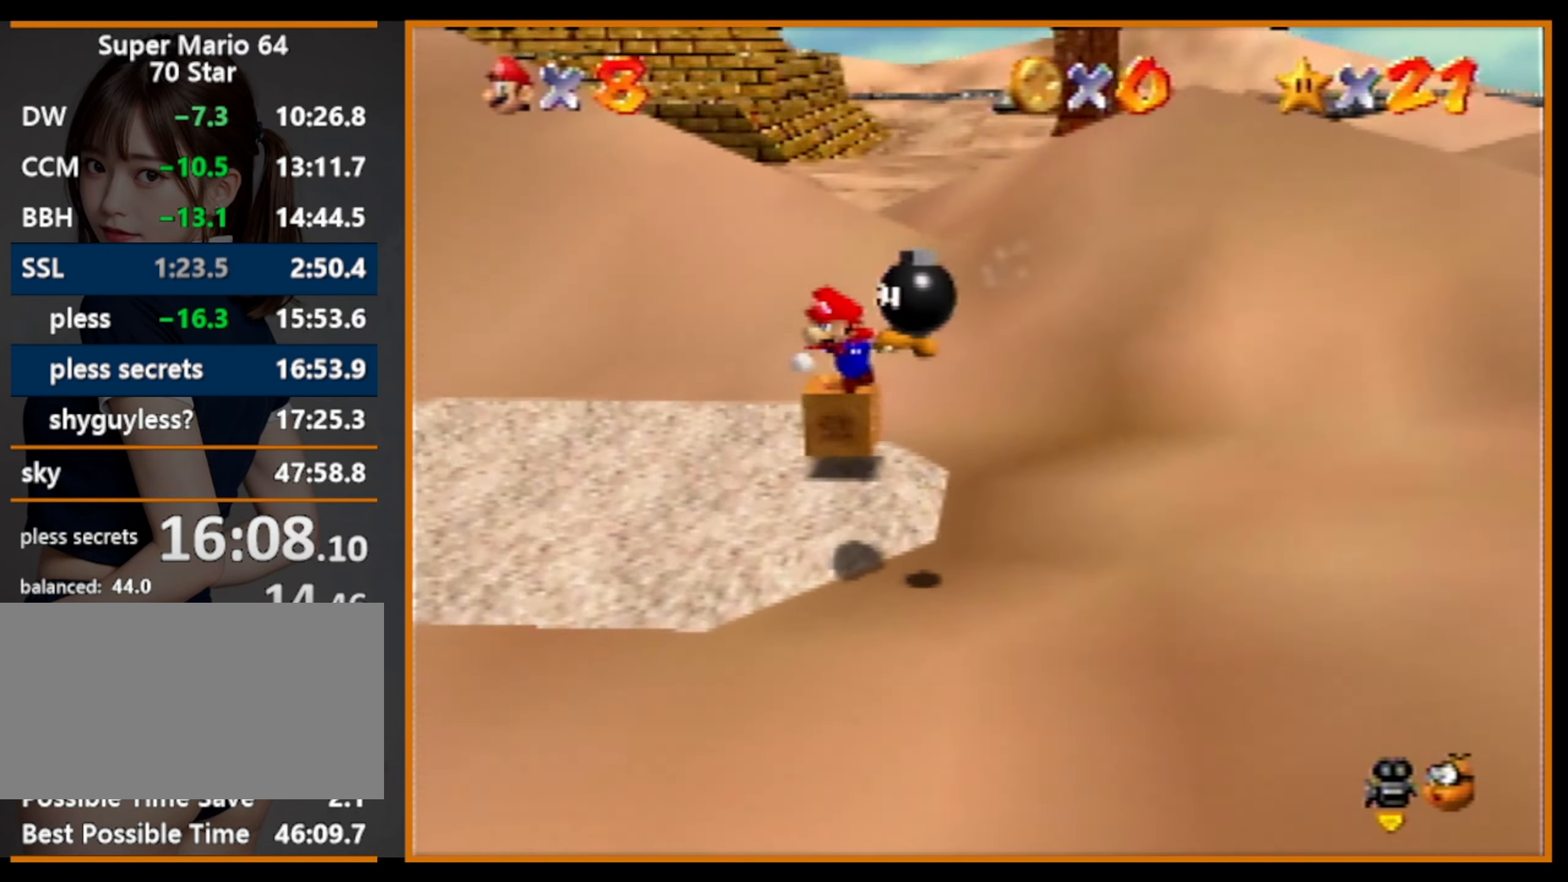
{"buttons": [], "left_stick": "down", "events": [[200, "B", "up"], [200, "left_stick", "center"], [267, "A", "up"], [400, "left_stick", "down"]]}
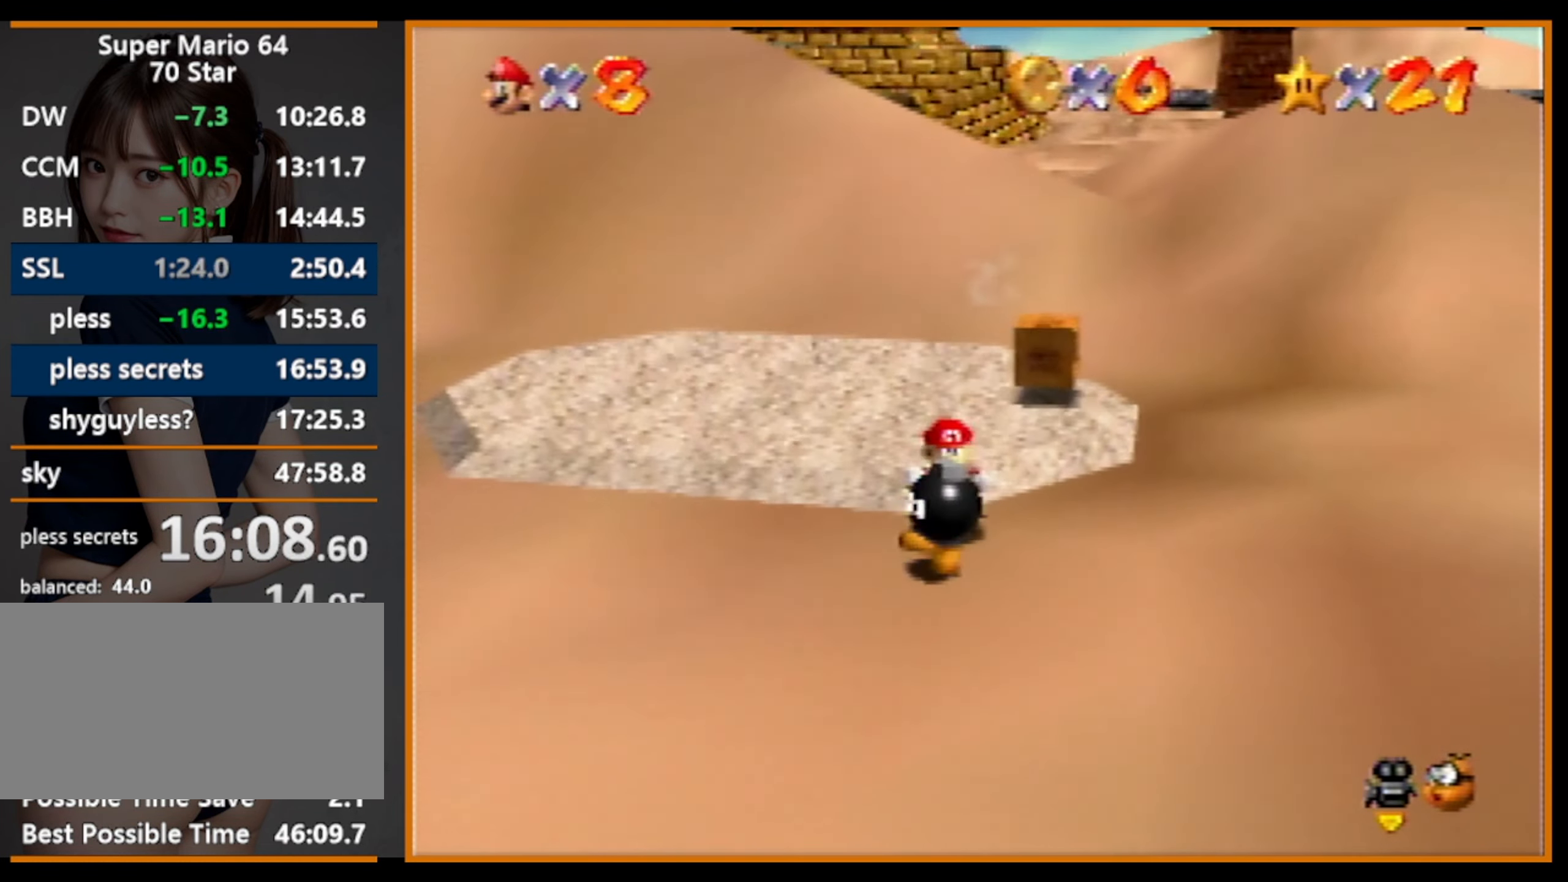
{"buttons": [], "left_stick": "center", "events": [[100, "B", "down"], [133, "left_stick", "center"], [200, "B", "up"]]}
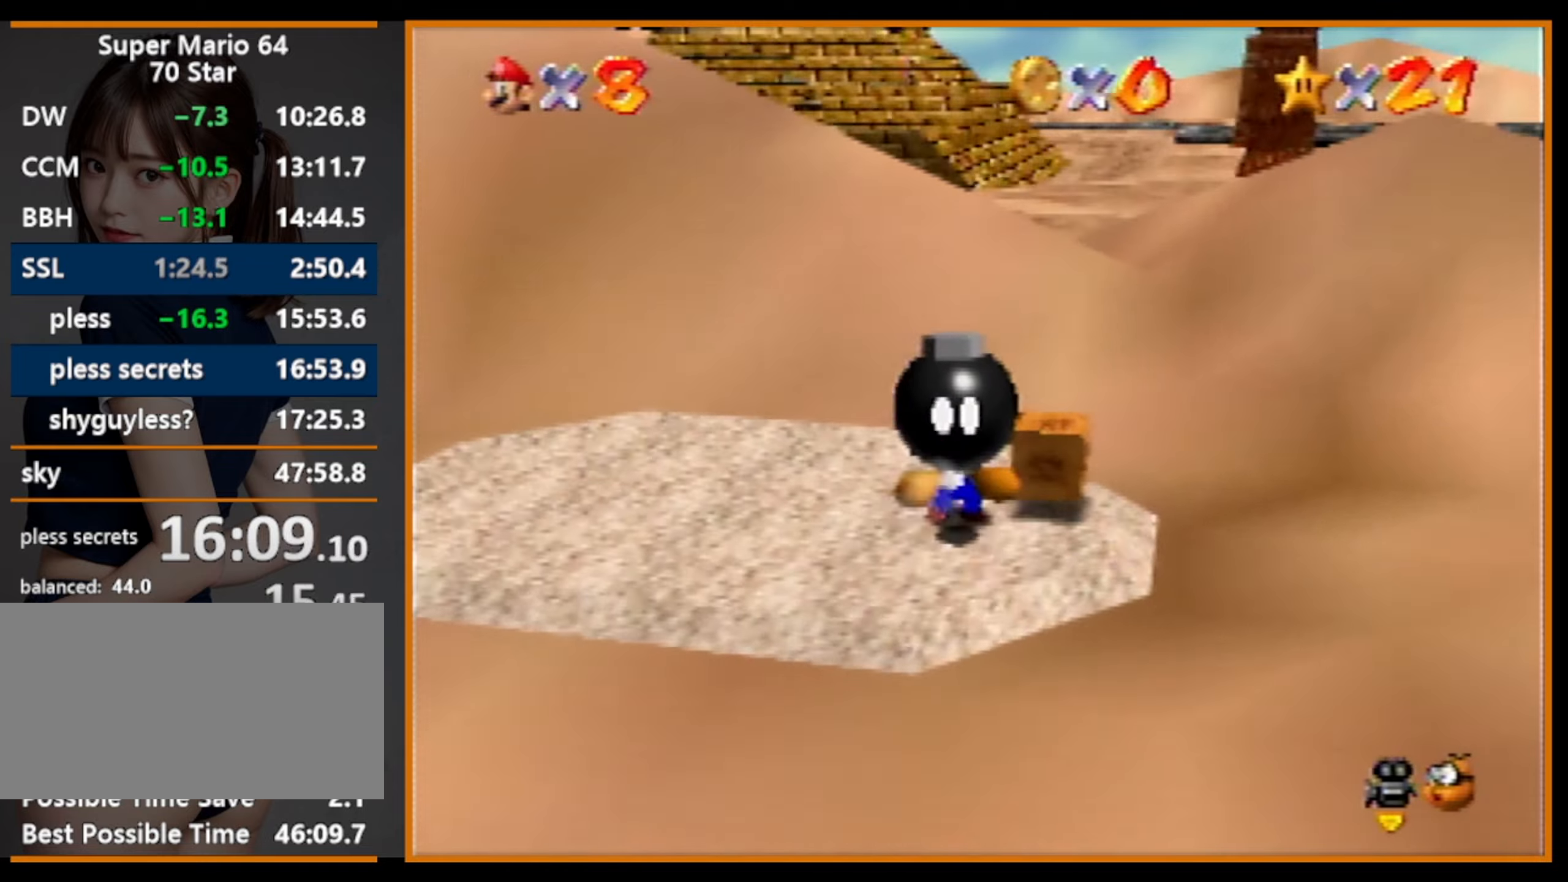
{"buttons": ["A"], "left_stick": "up-right", "events": [[233, "A", "down"], [266, "left_stick", "up-right"]]}
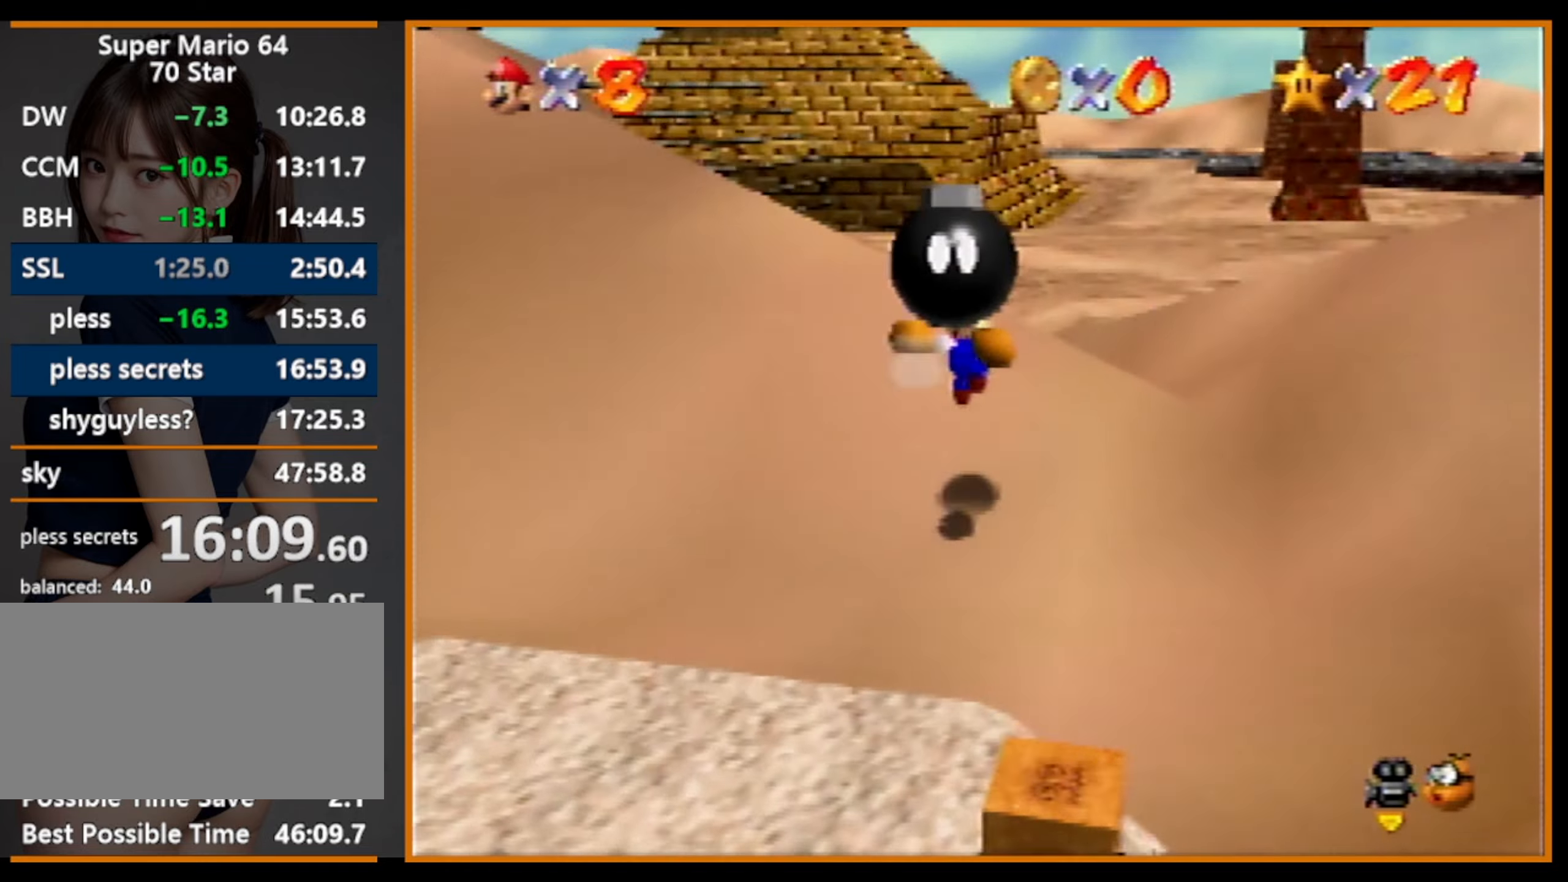
{"buttons": [], "left_stick": "down-right", "events": [[200, "A", "up"], [333, "A", "down"], [333, "B", "down"], [466, "A", "up"], [500, "B", "up"], [500, "left_stick", "down-right"]]}
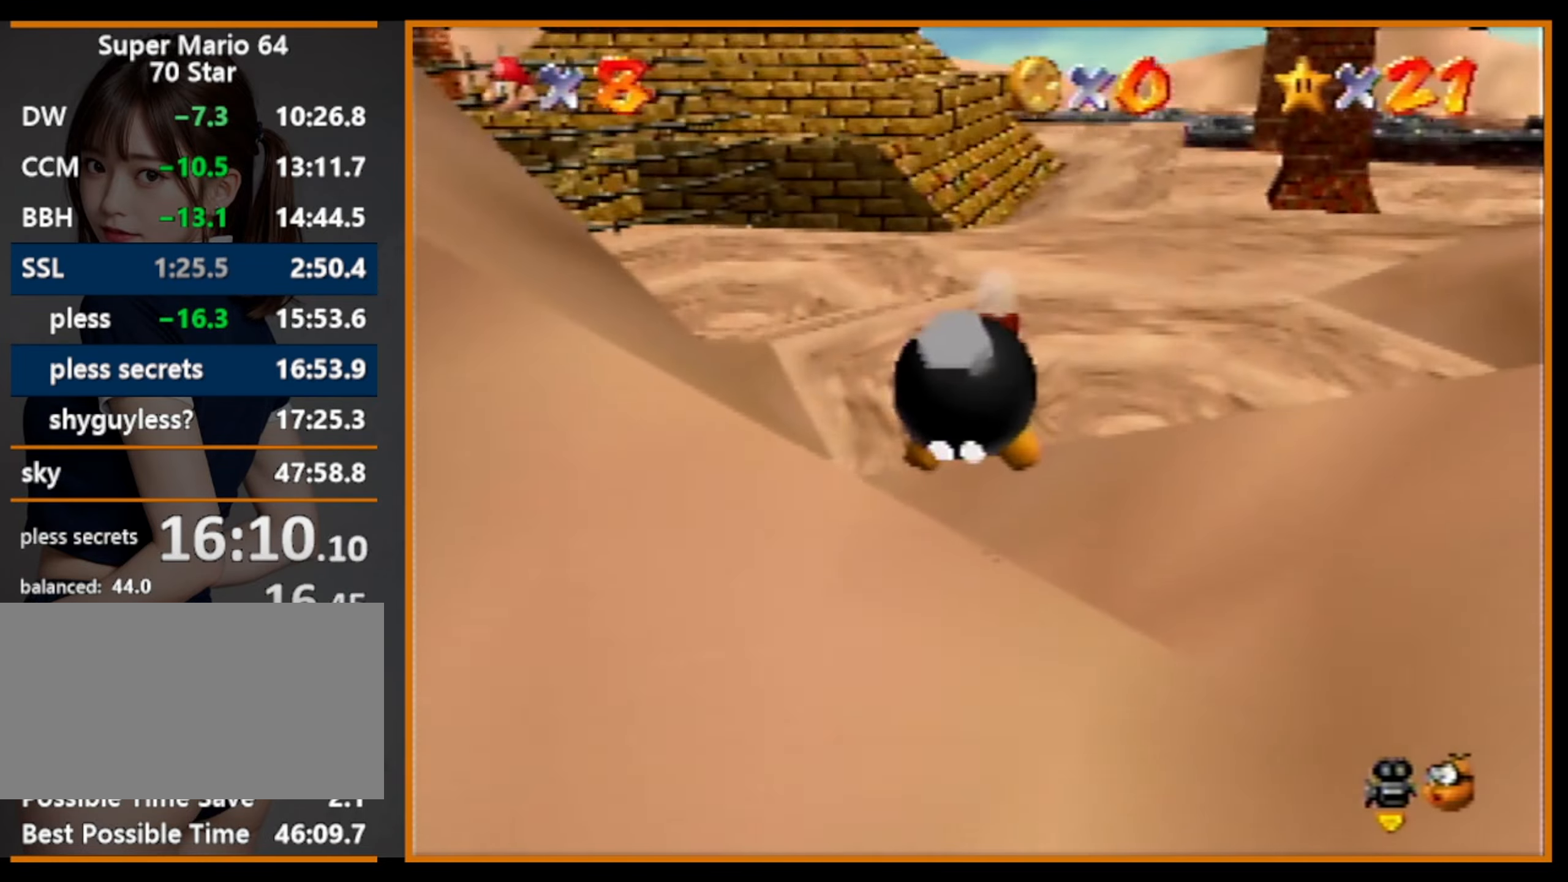
{"buttons": [], "left_stick": "up-left", "events": [[200, "left_stick", "up-right"], [466, "left_stick", "up-left"]]}
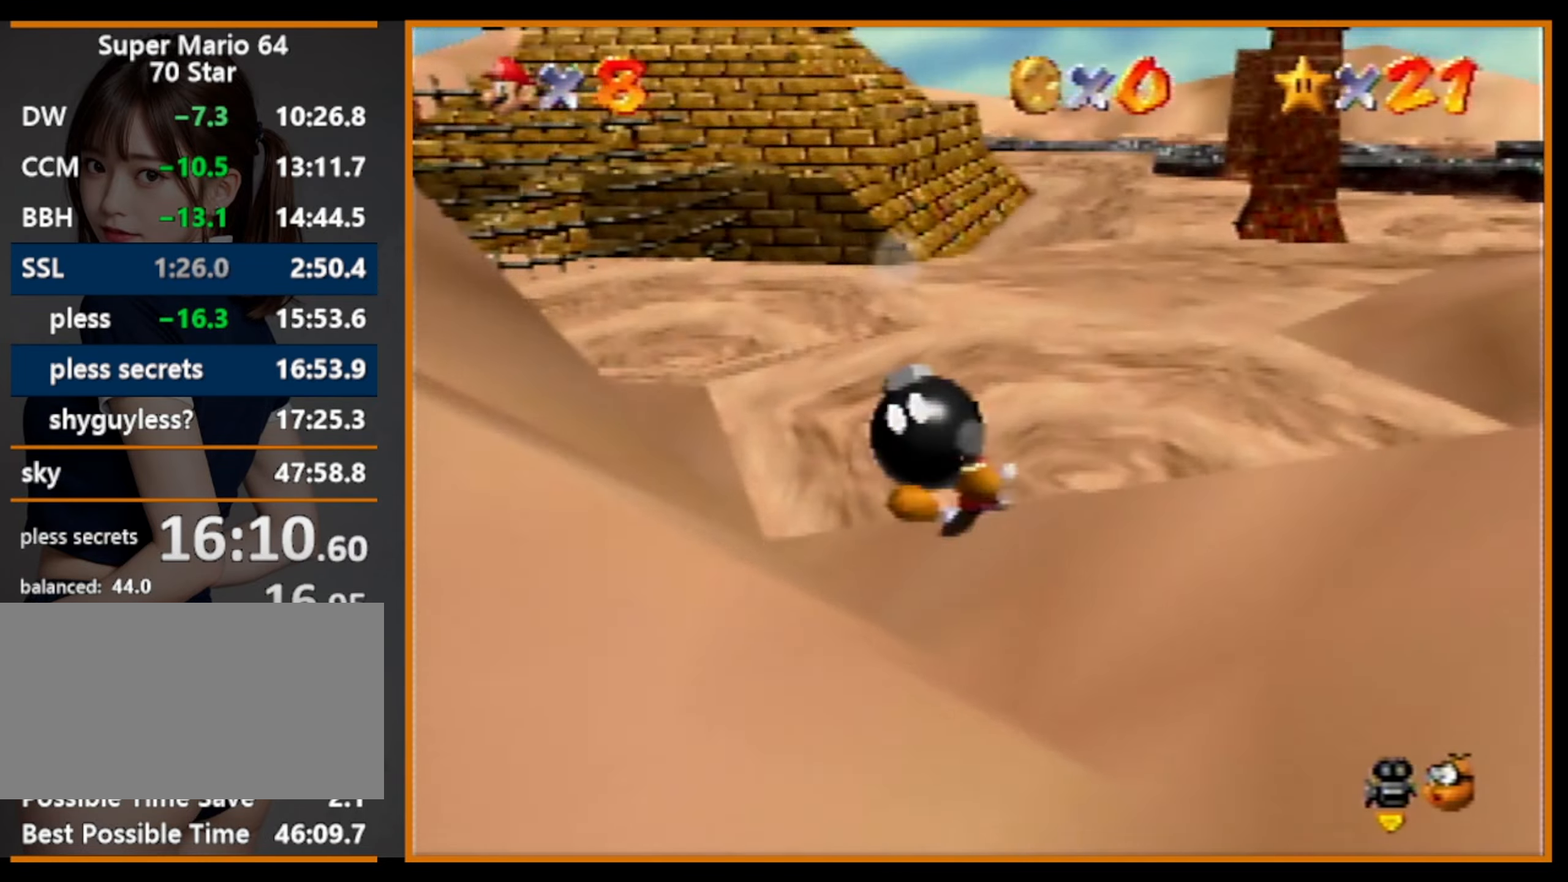
{"buttons": ["A"], "left_stick": "up-left", "events": [[366, "A", "down"]]}
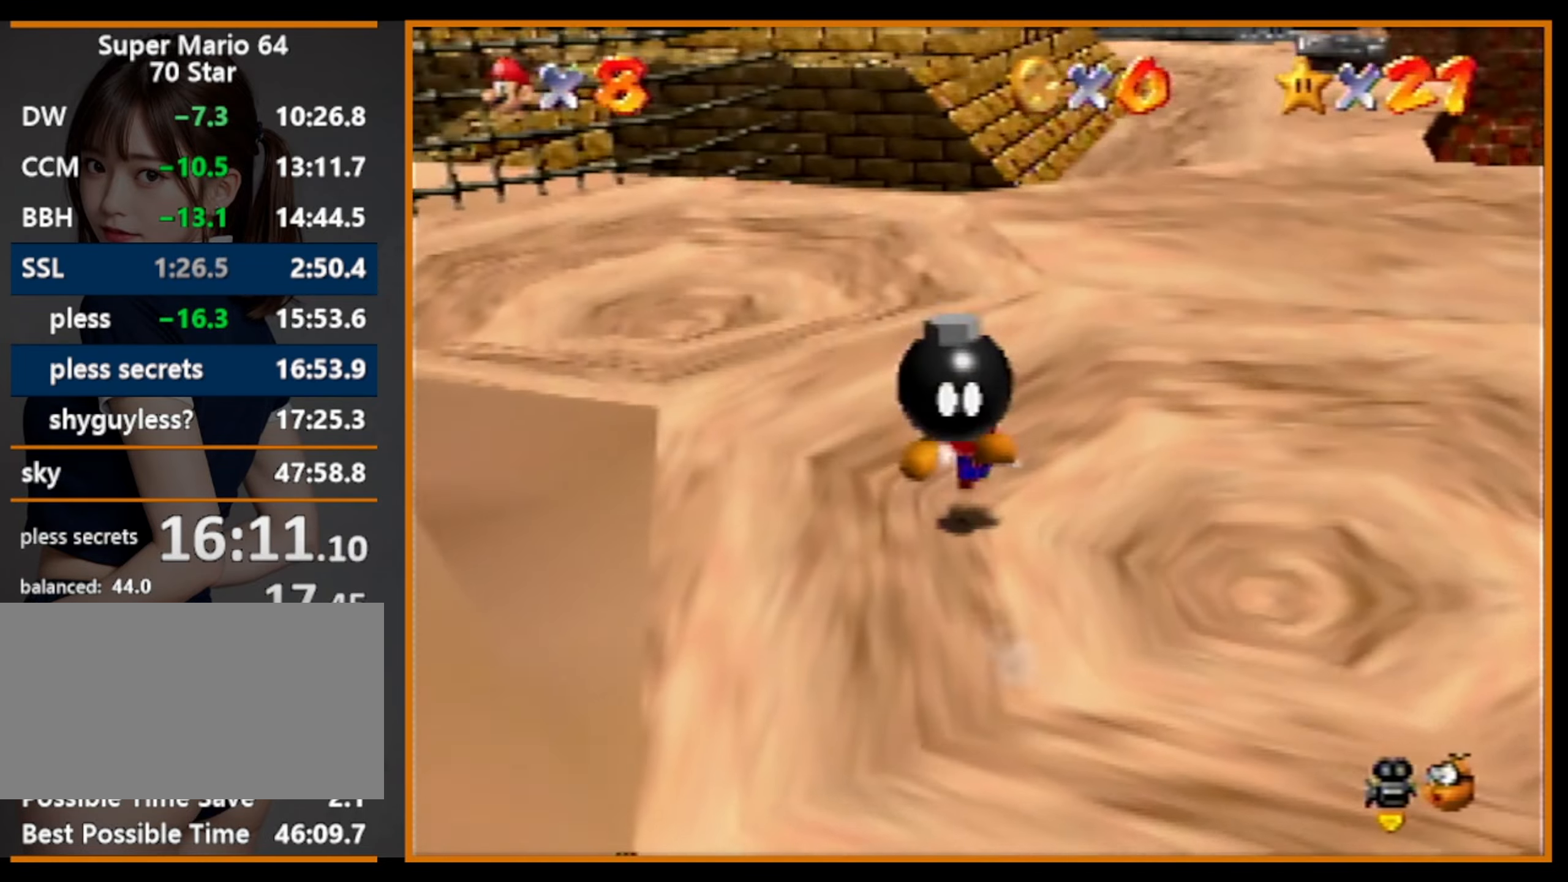
{"buttons": [], "left_stick": "center", "events": [[33, "Z", "down"], [100, "A", "up"], [300, "Z", "up"], [333, "left_stick", "center"]]}
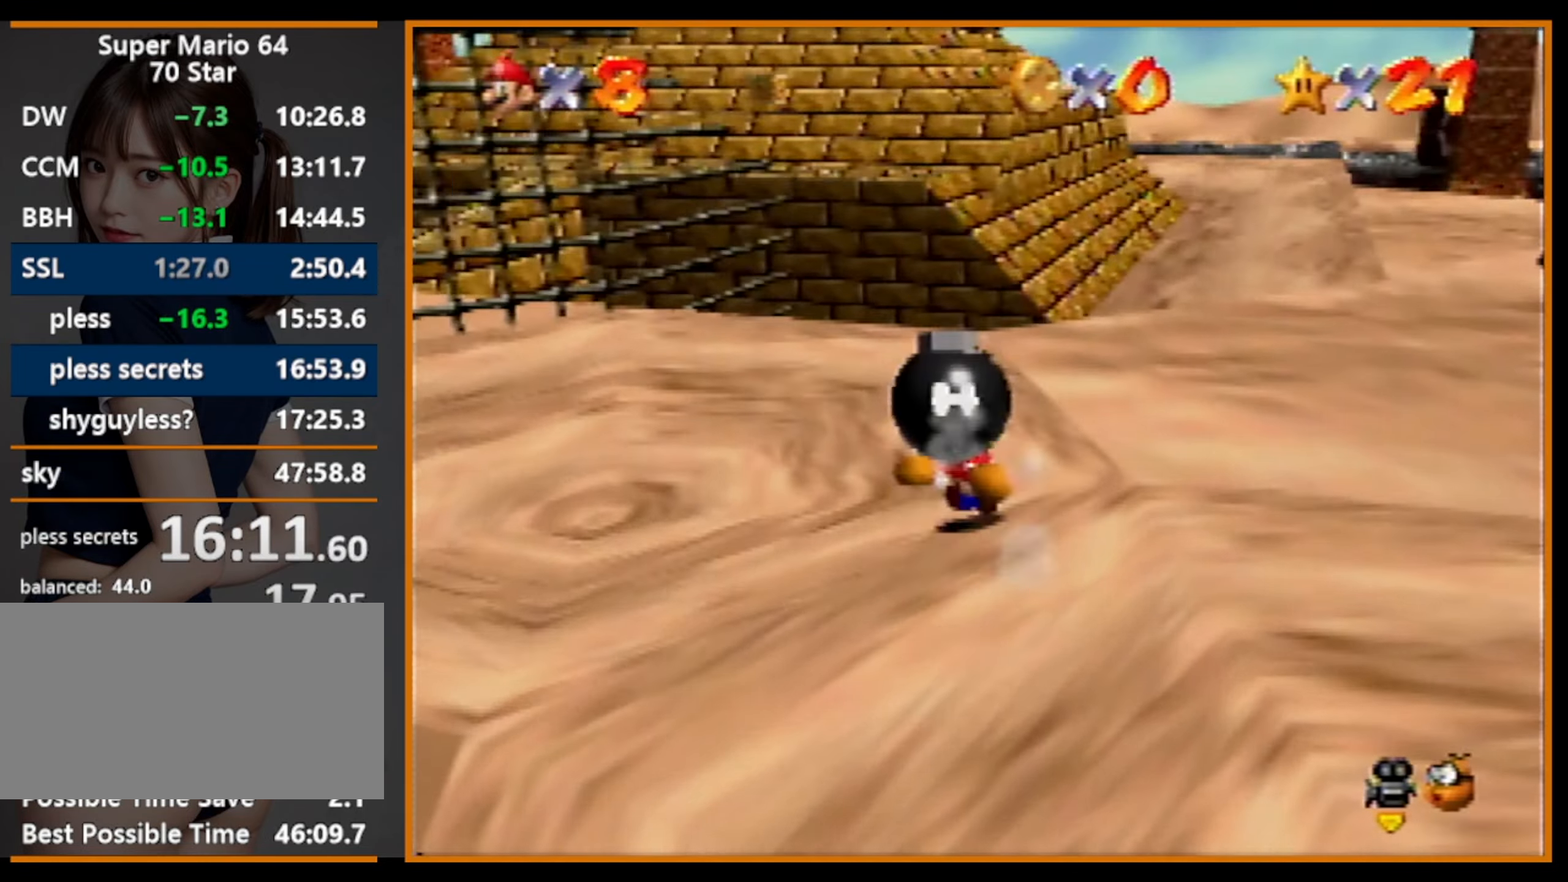
{"buttons": [], "left_stick": "center", "events": []}
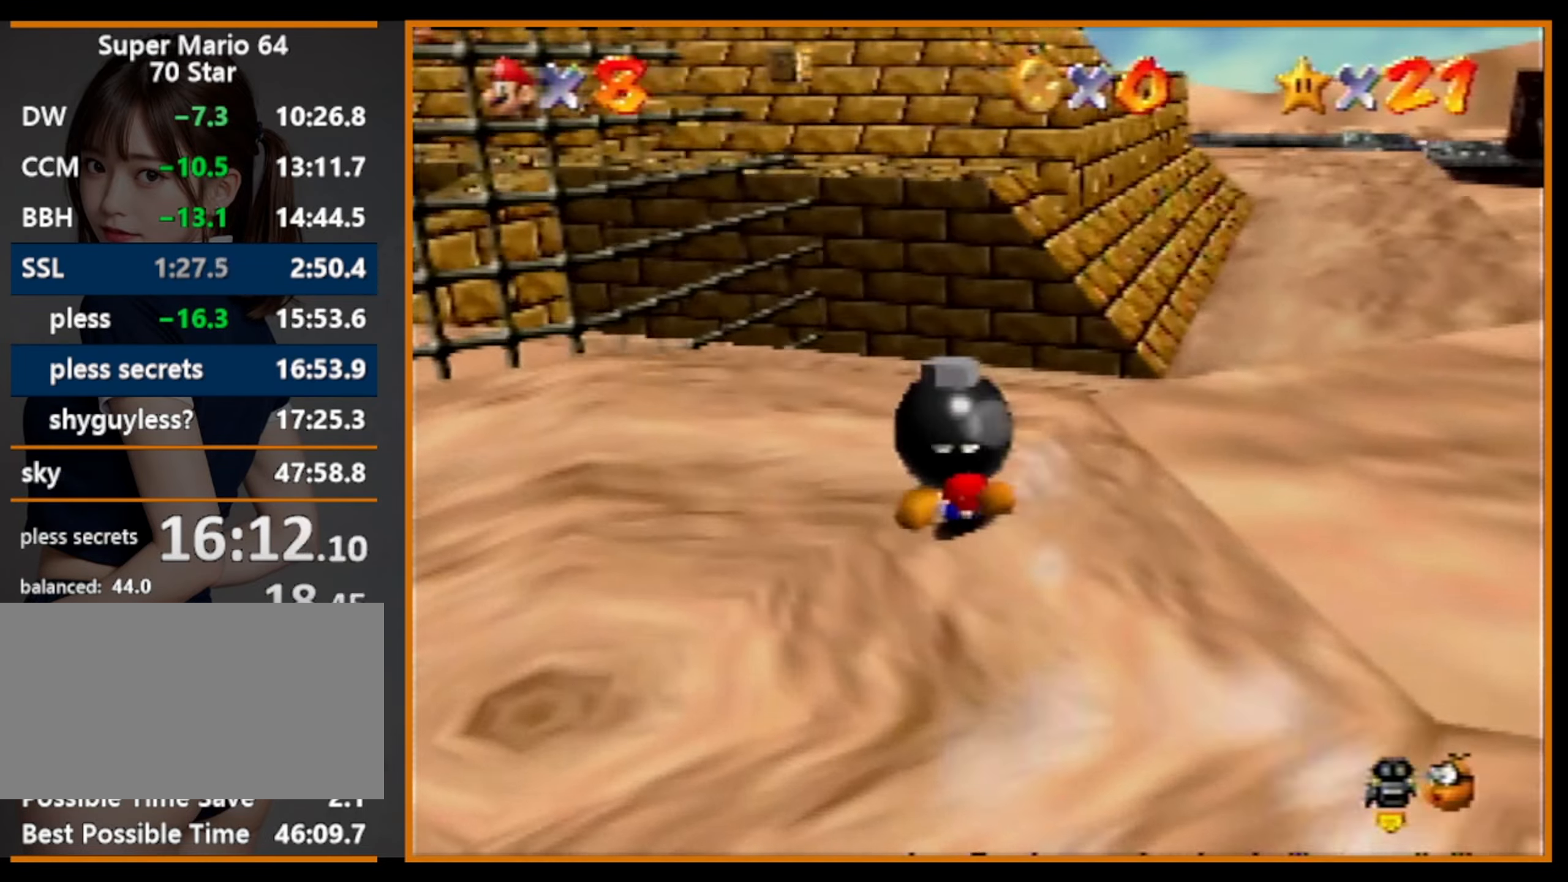
{"buttons": ["A"], "left_stick": "center", "events": [[400, "A", "down"], [433, "A", "up"], [466, "A", "down"]]}